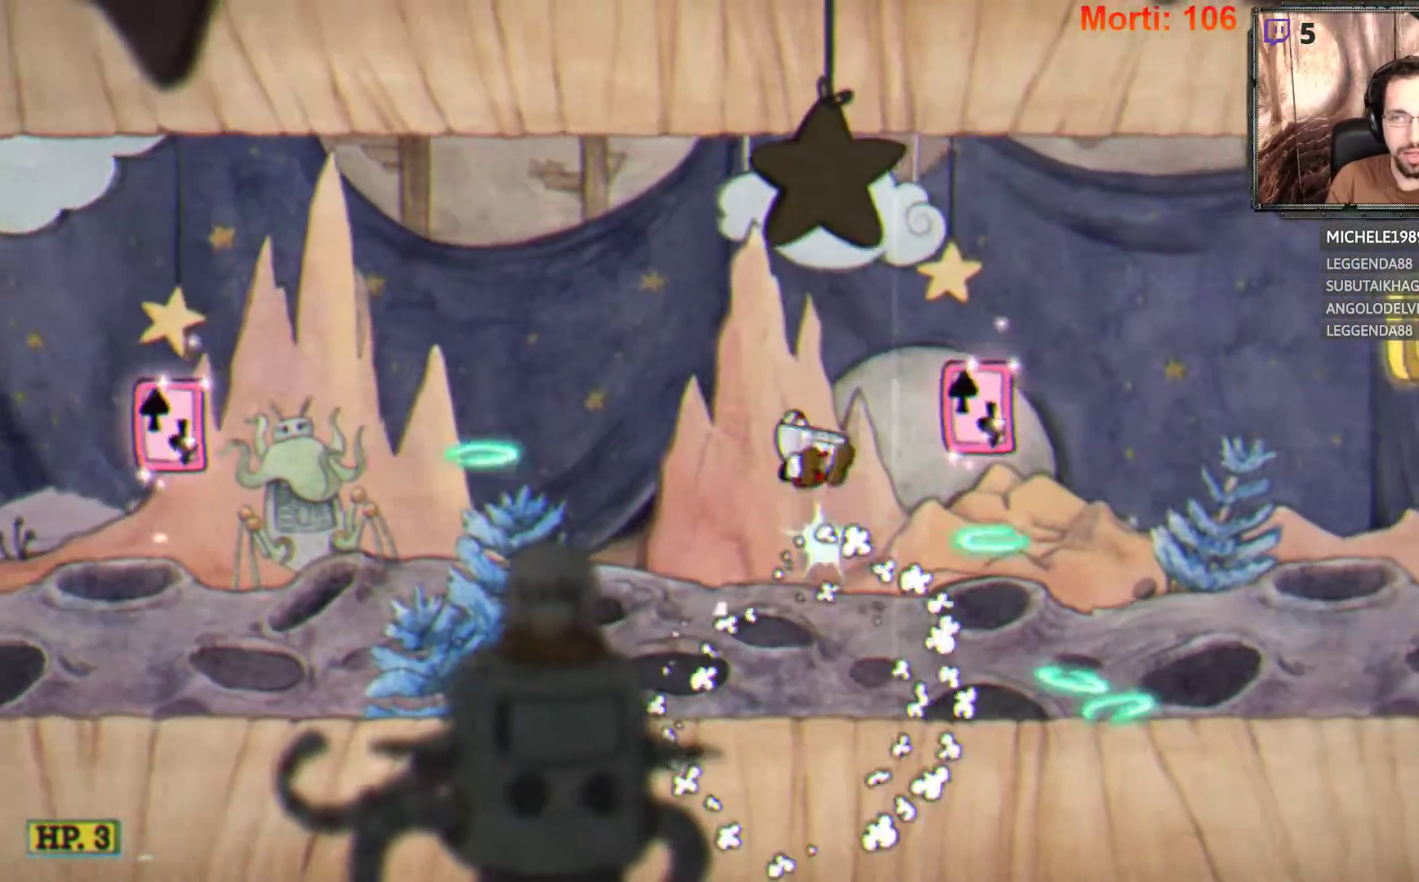
Gameplay with a controller (Xbox layout); each line is a JSON object with the inputs held at the frame after it. "events" lists button and stick changes between this image and that frame as [ms after this image, input, new state], when the widget could be followed in between. Not read: L3 R3.
{"buttons": ["L2"], "left_stick": "right", "right_stick": "center", "events": [[33, "A", "up"], [167, "A", "down"], [267, "A", "up"]]}
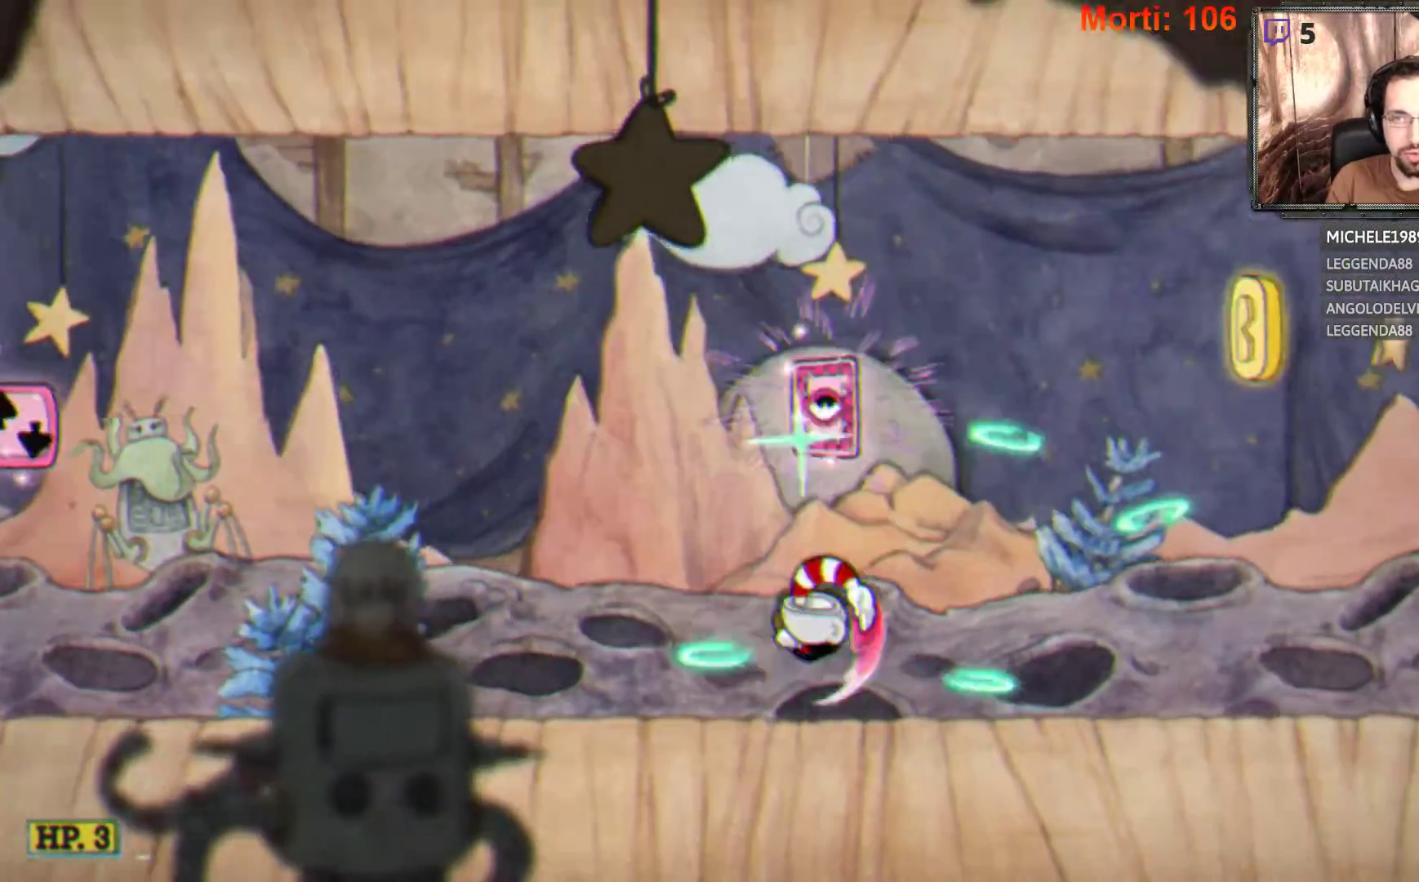
{"buttons": ["L2"], "left_stick": "right", "right_stick": "center", "events": []}
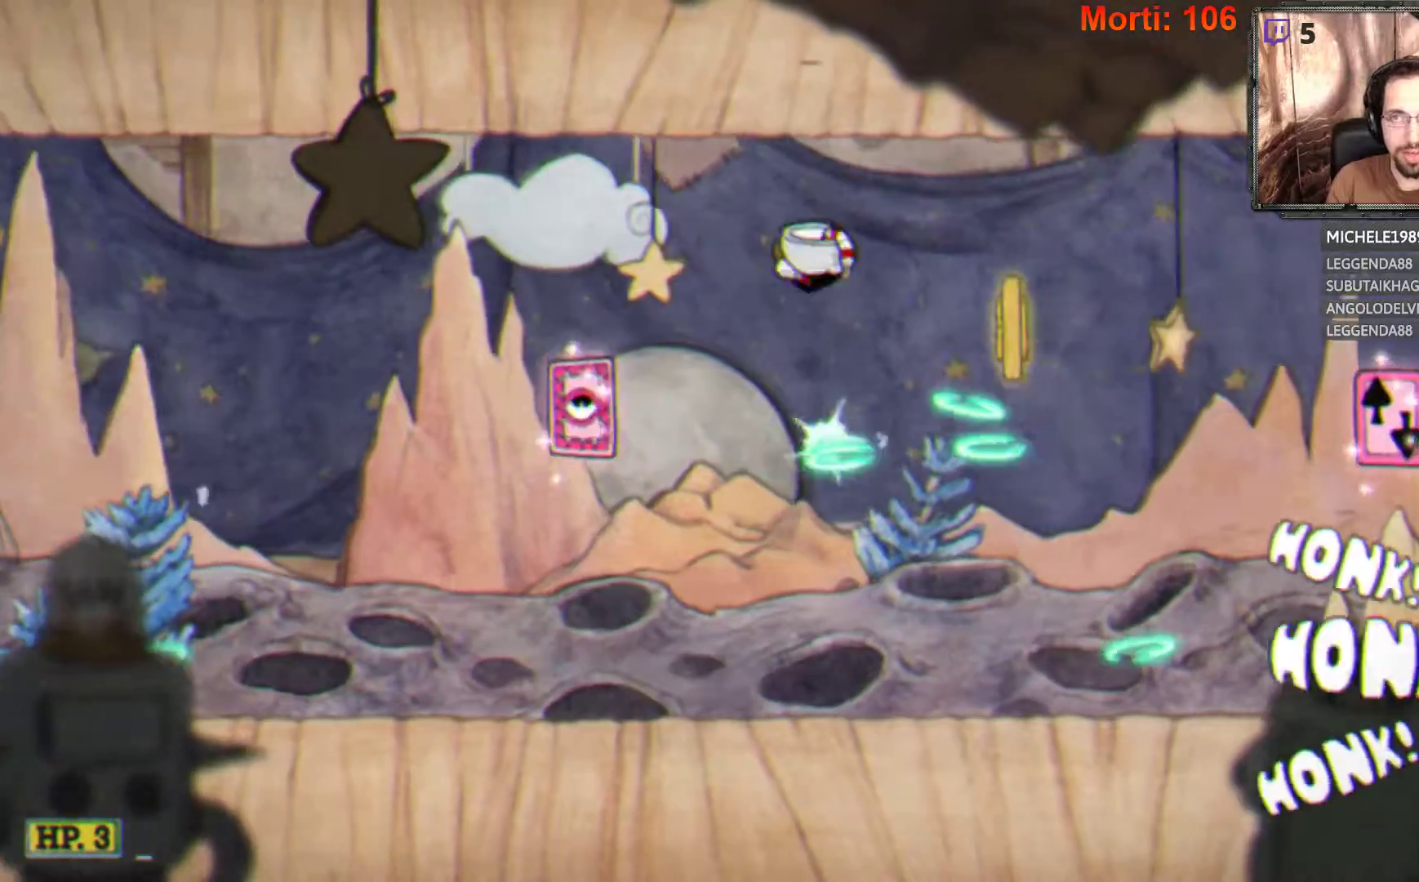
{"buttons": ["A", "L2"], "left_stick": "right", "right_stick": "center", "events": [[233, "A", "down"], [333, "left_stick", "center"], [500, "left_stick", "right"]]}
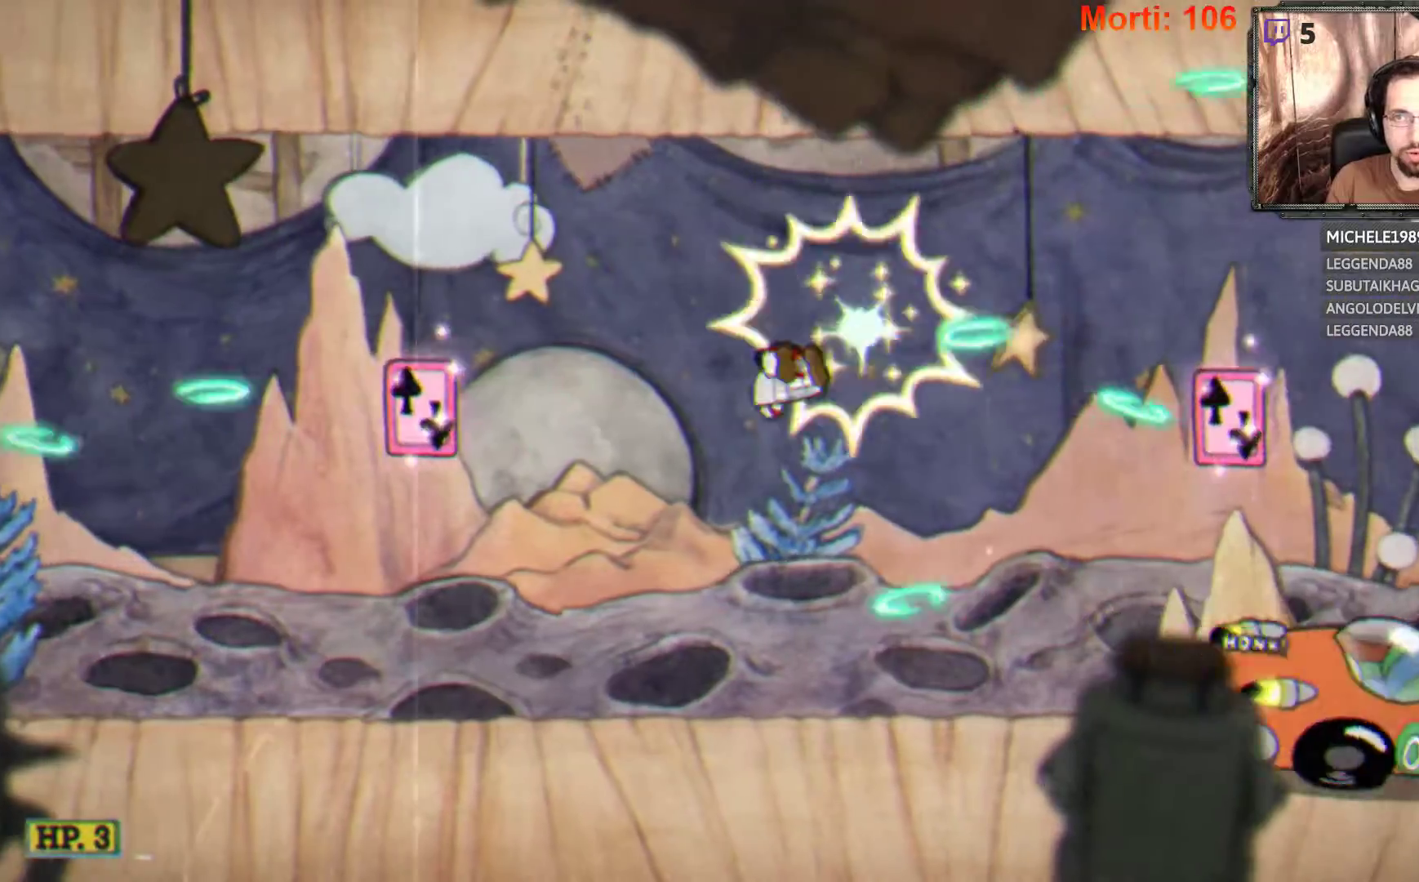
{"buttons": ["L2"], "left_stick": "right", "right_stick": "center", "events": [[100, "A", "up"]]}
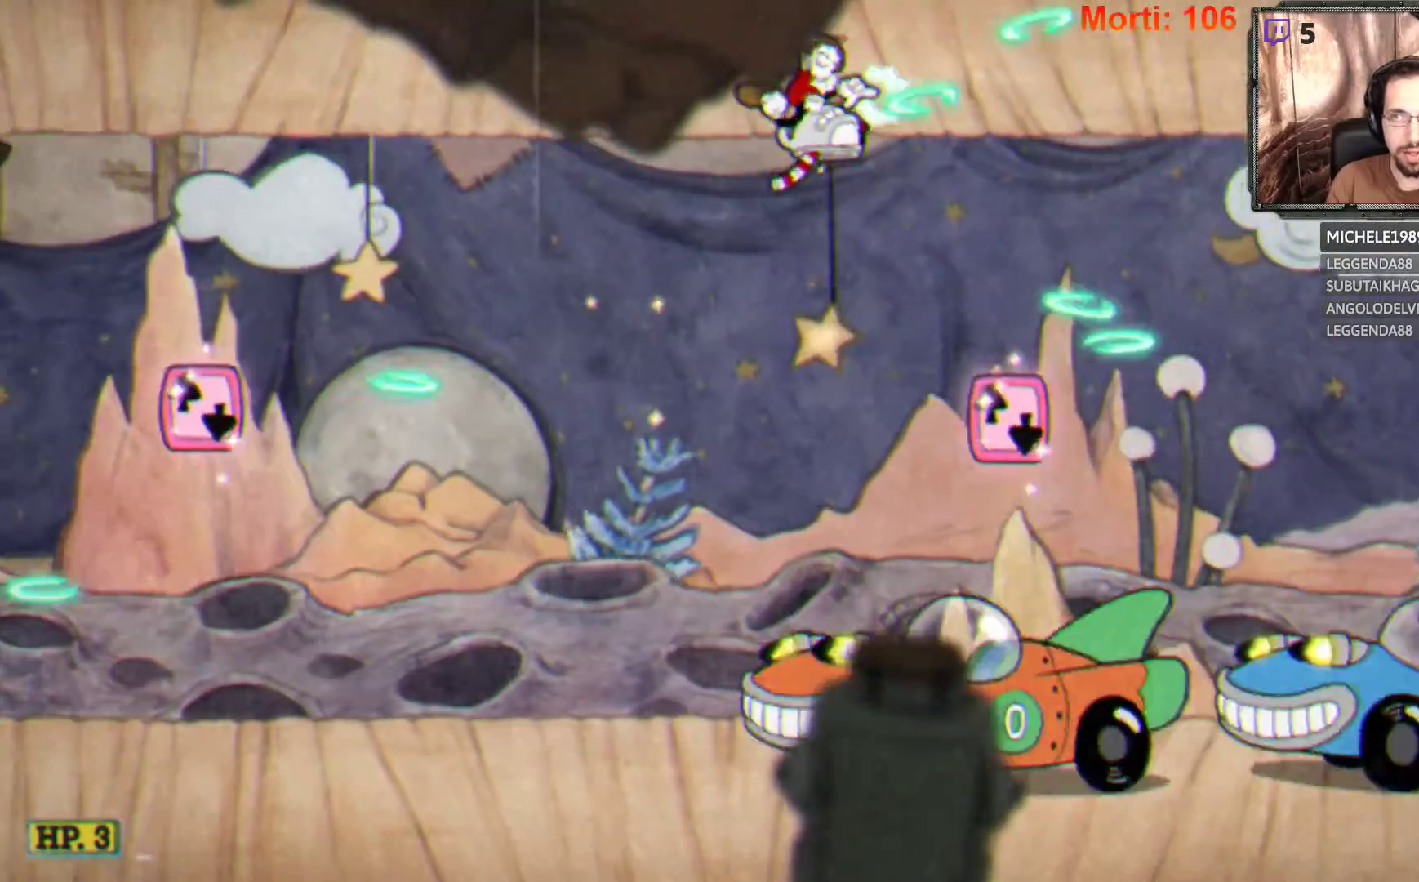
{"buttons": ["L2"], "left_stick": "right", "right_stick": "center", "events": [[100, "A", "down"], [400, "A", "up"]]}
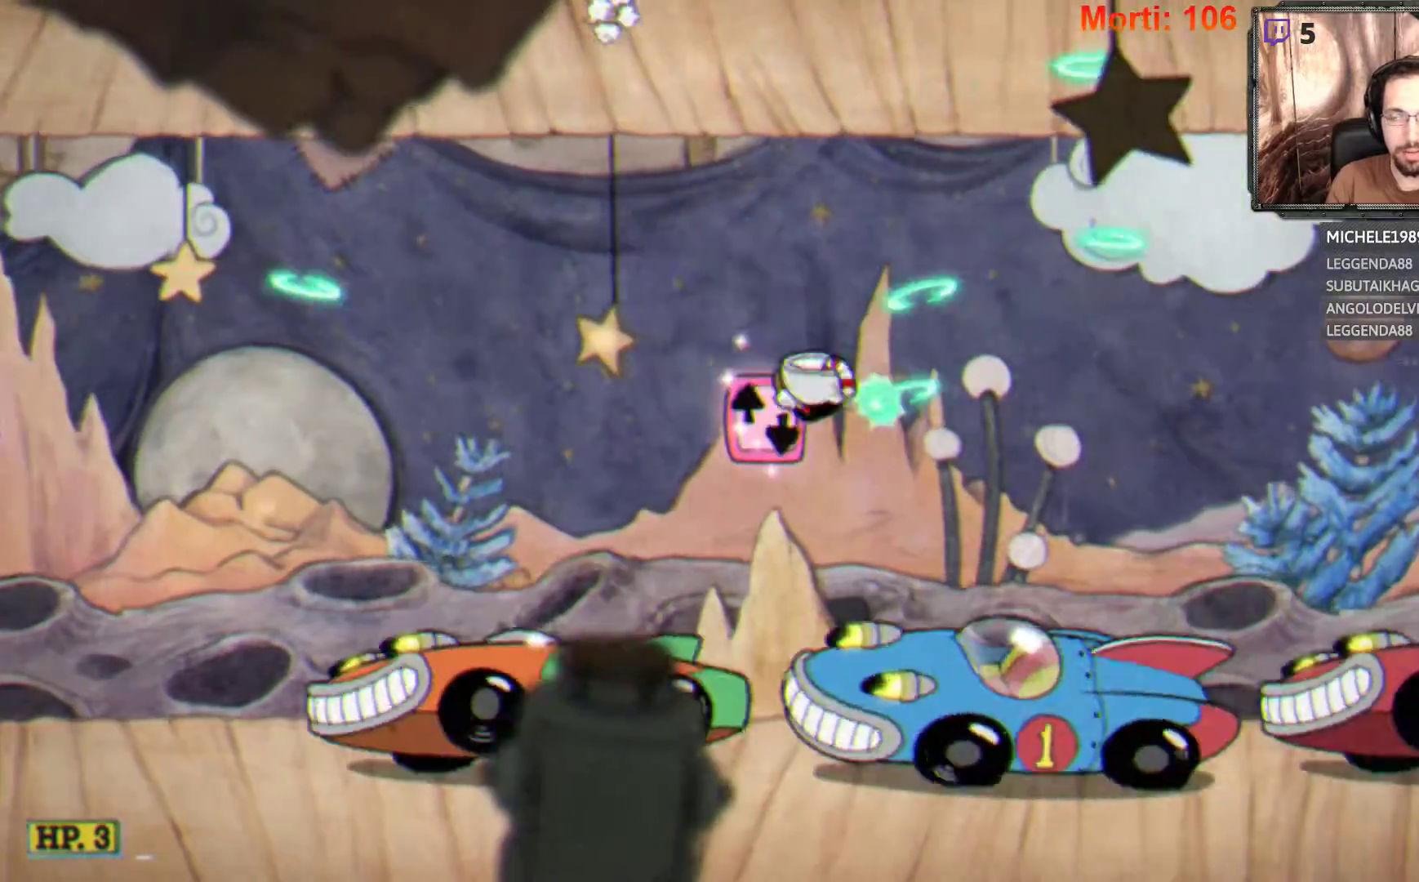
{"buttons": ["A", "L2"], "left_stick": "right", "right_stick": "center", "events": [[67, "left_stick", "center"], [233, "left_stick", "right"], [400, "A", "down"]]}
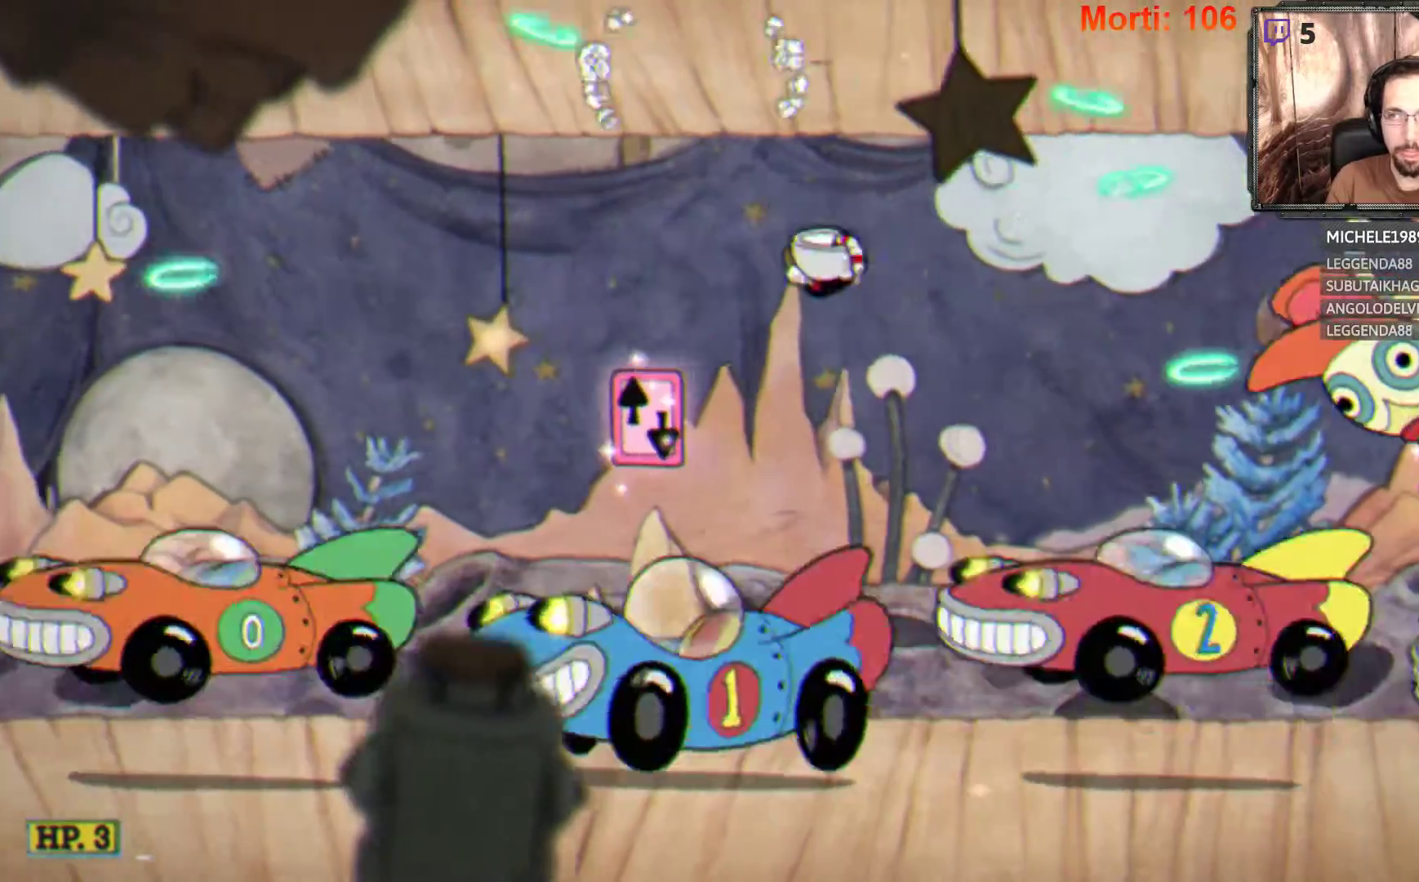
{"buttons": ["L2"], "left_stick": "center", "right_stick": "center", "events": [[67, "left_stick", "center"], [167, "A", "up"]]}
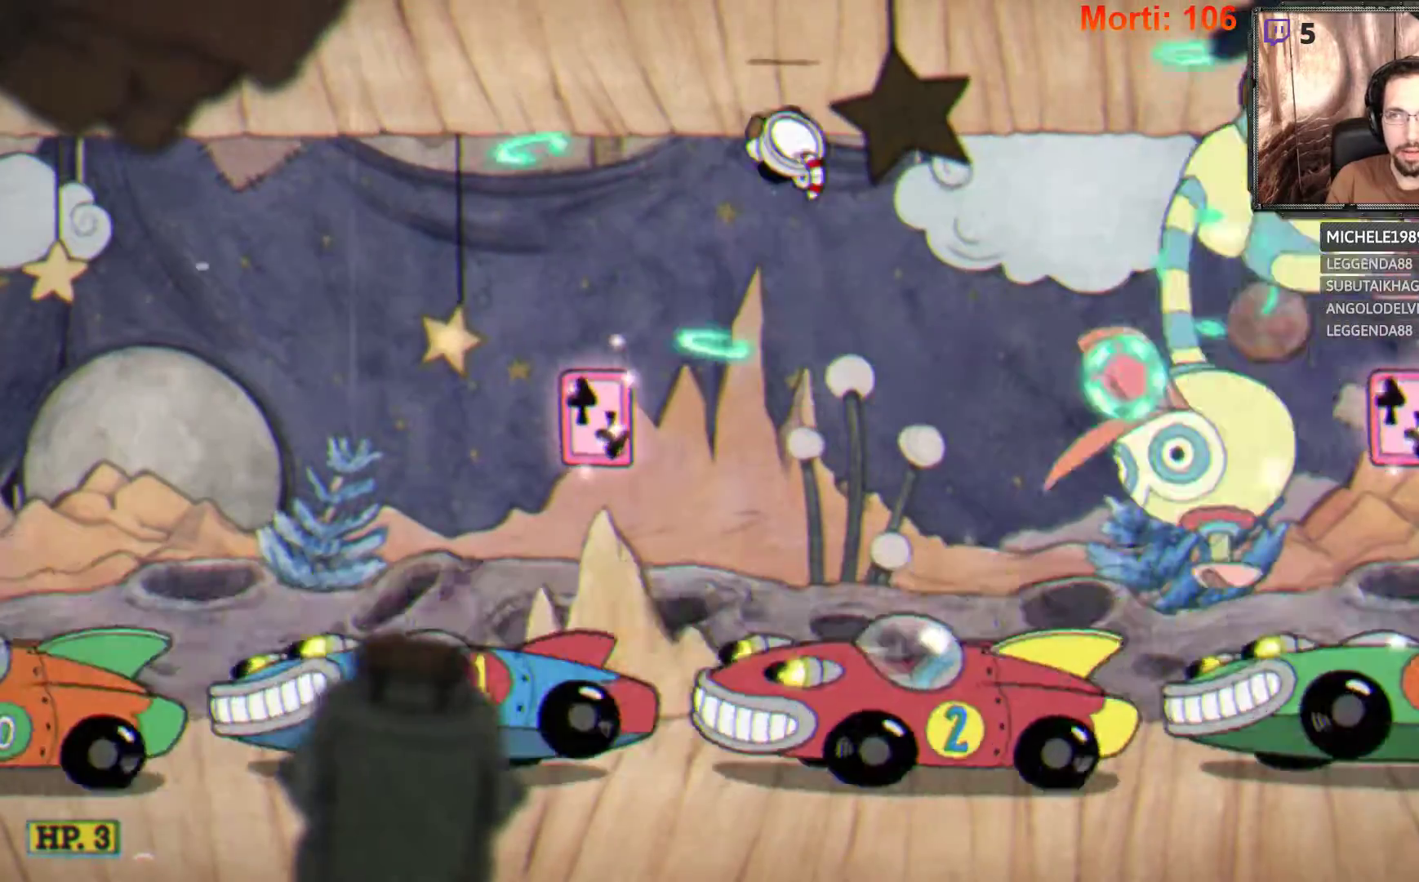
{"buttons": ["L2"], "left_stick": "right", "right_stick": "center", "events": [[100, "A", "down"], [400, "A", "up"], [467, "left_stick", "right"]]}
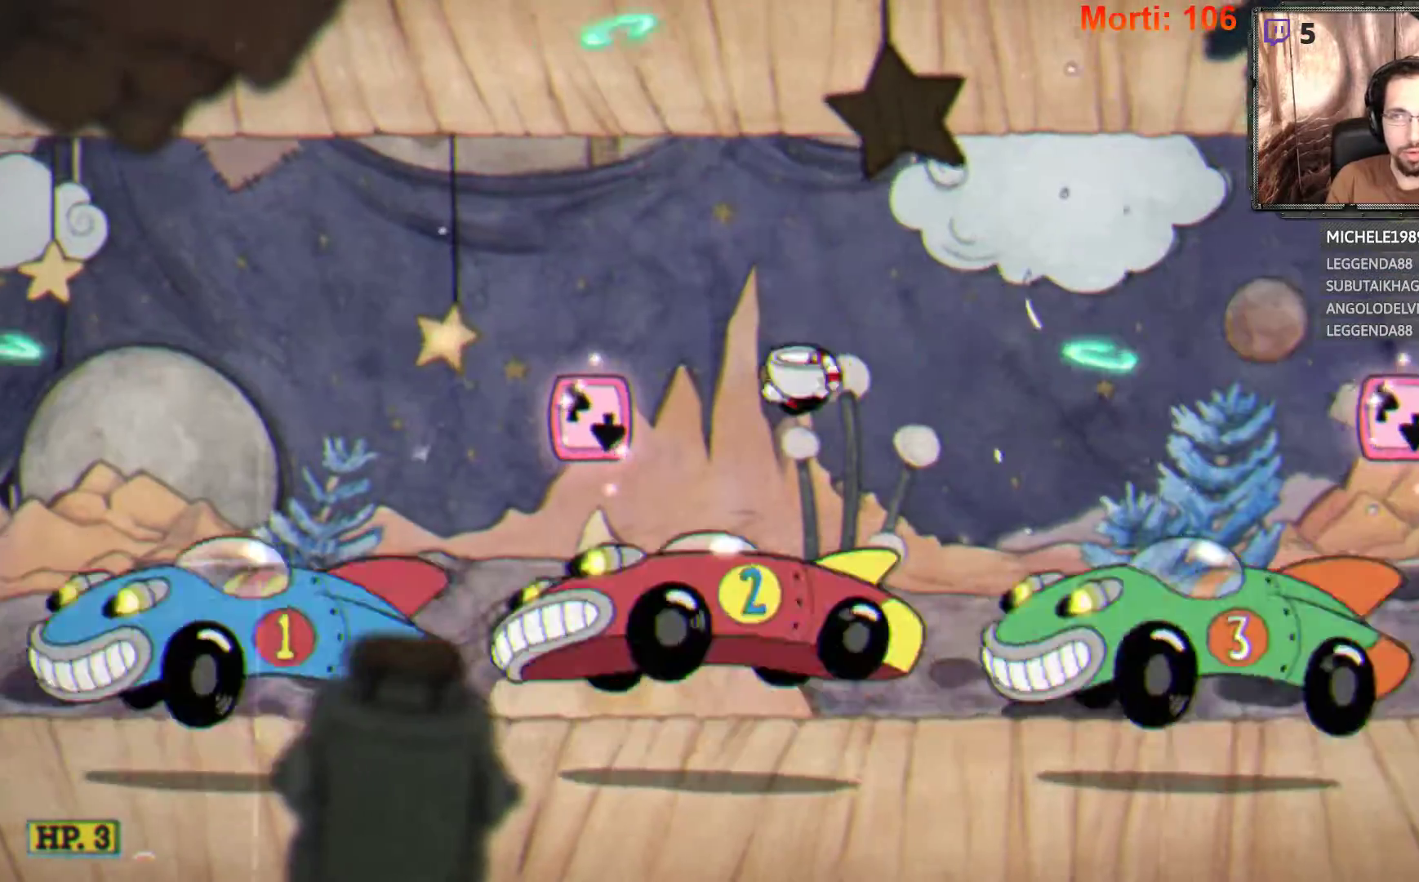
{"buttons": ["L2"], "left_stick": "right", "right_stick": "center", "events": []}
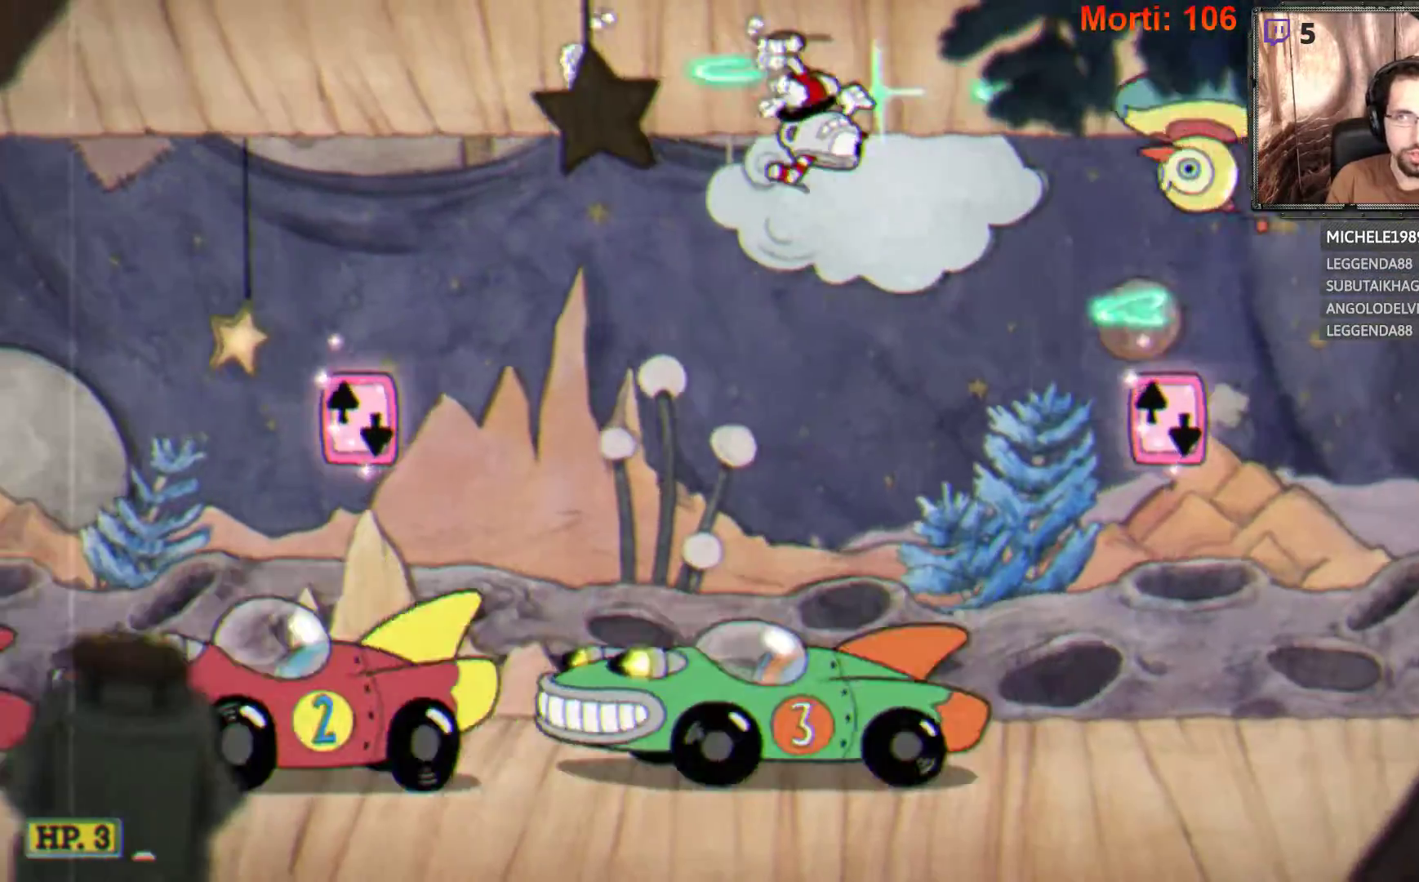
{"buttons": ["L2"], "left_stick": "right", "right_stick": "center", "events": []}
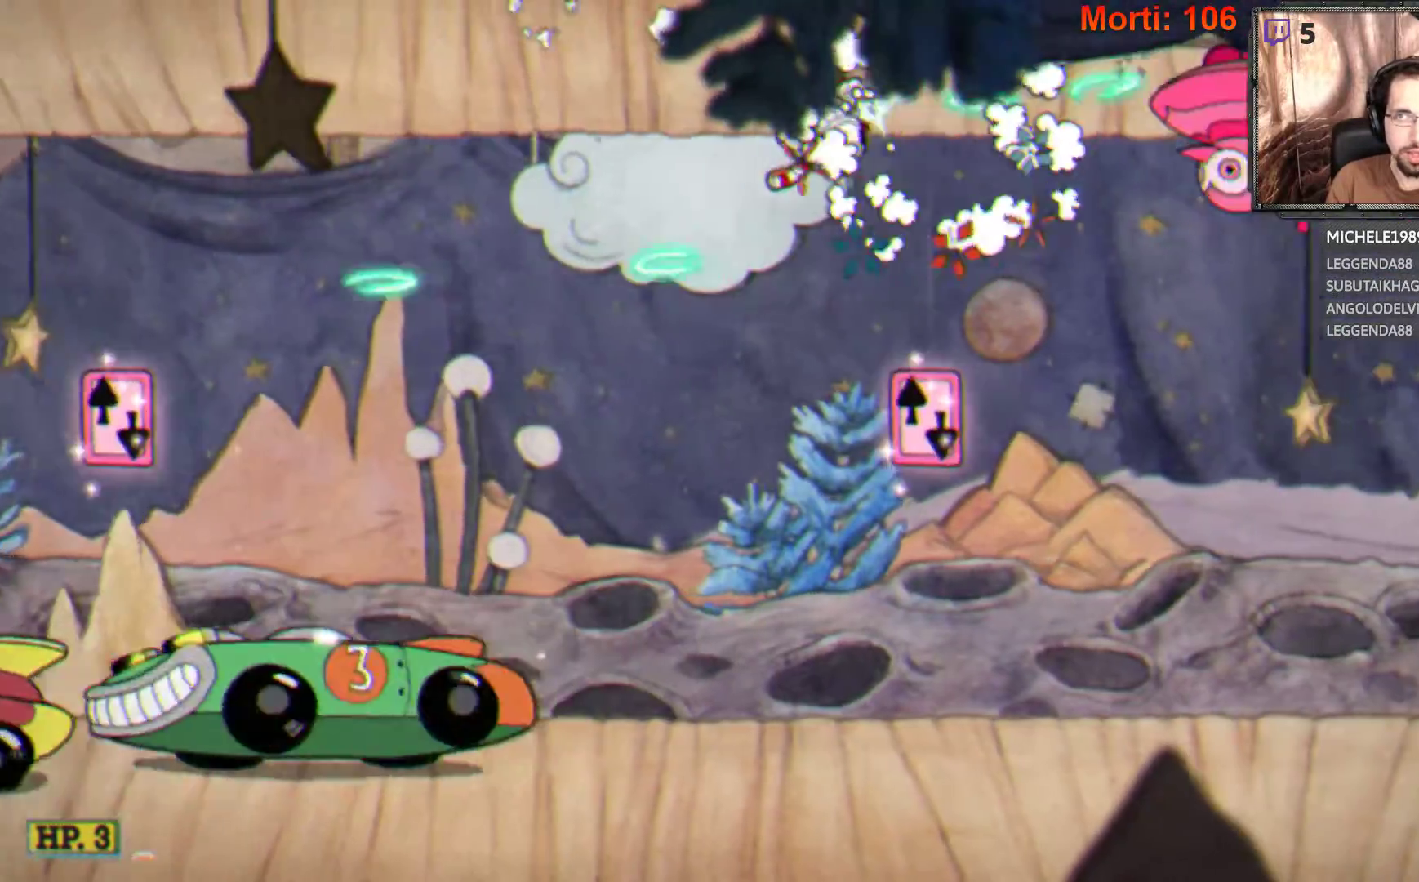
{"buttons": ["L2"], "left_stick": "right", "right_stick": "center", "events": []}
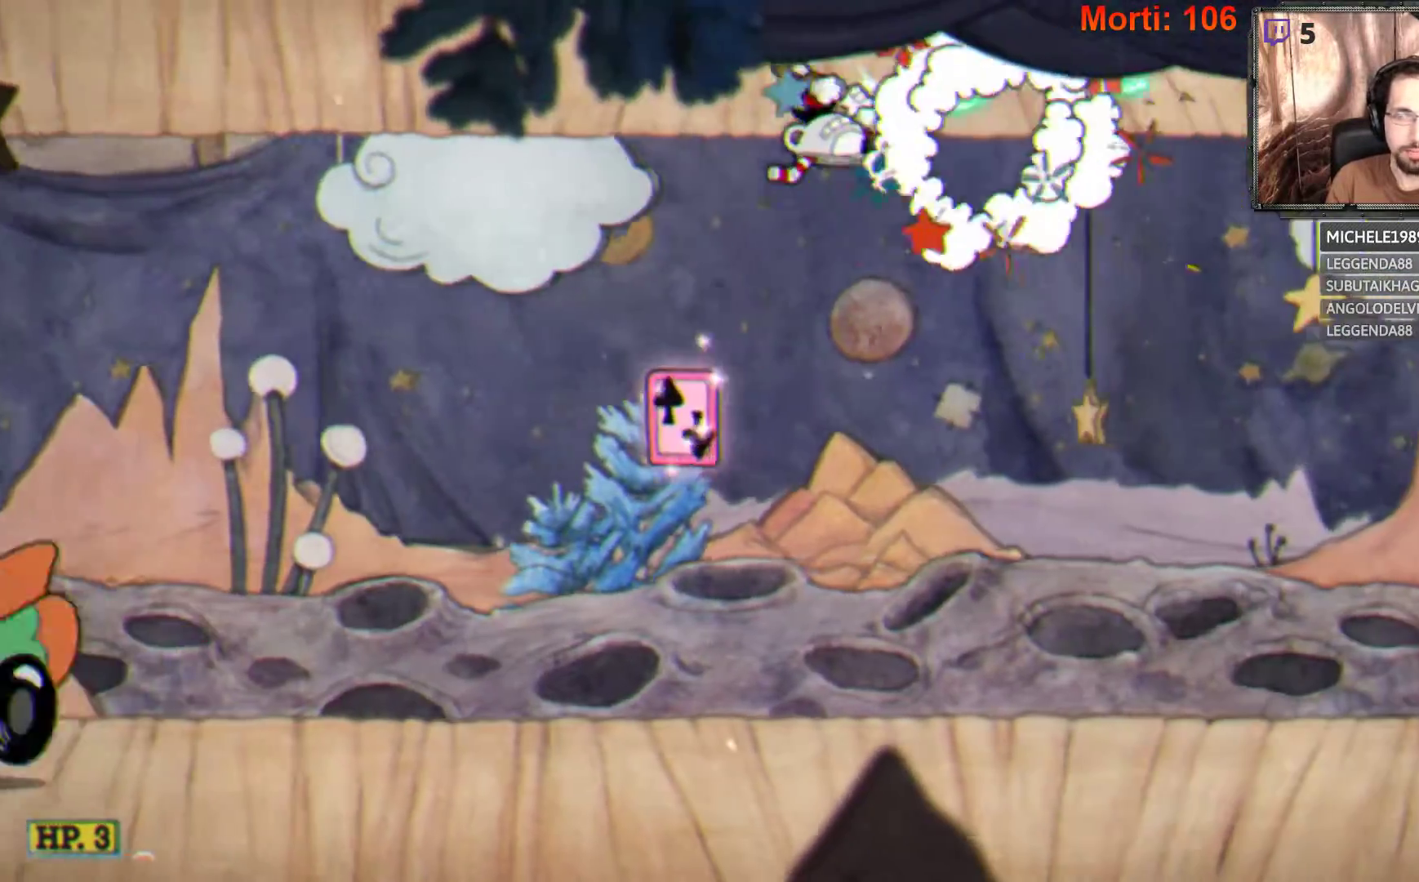
{"buttons": ["L2"], "left_stick": "left", "right_stick": "center", "events": [[200, "left_stick", "center"], [367, "left_stick", "left"]]}
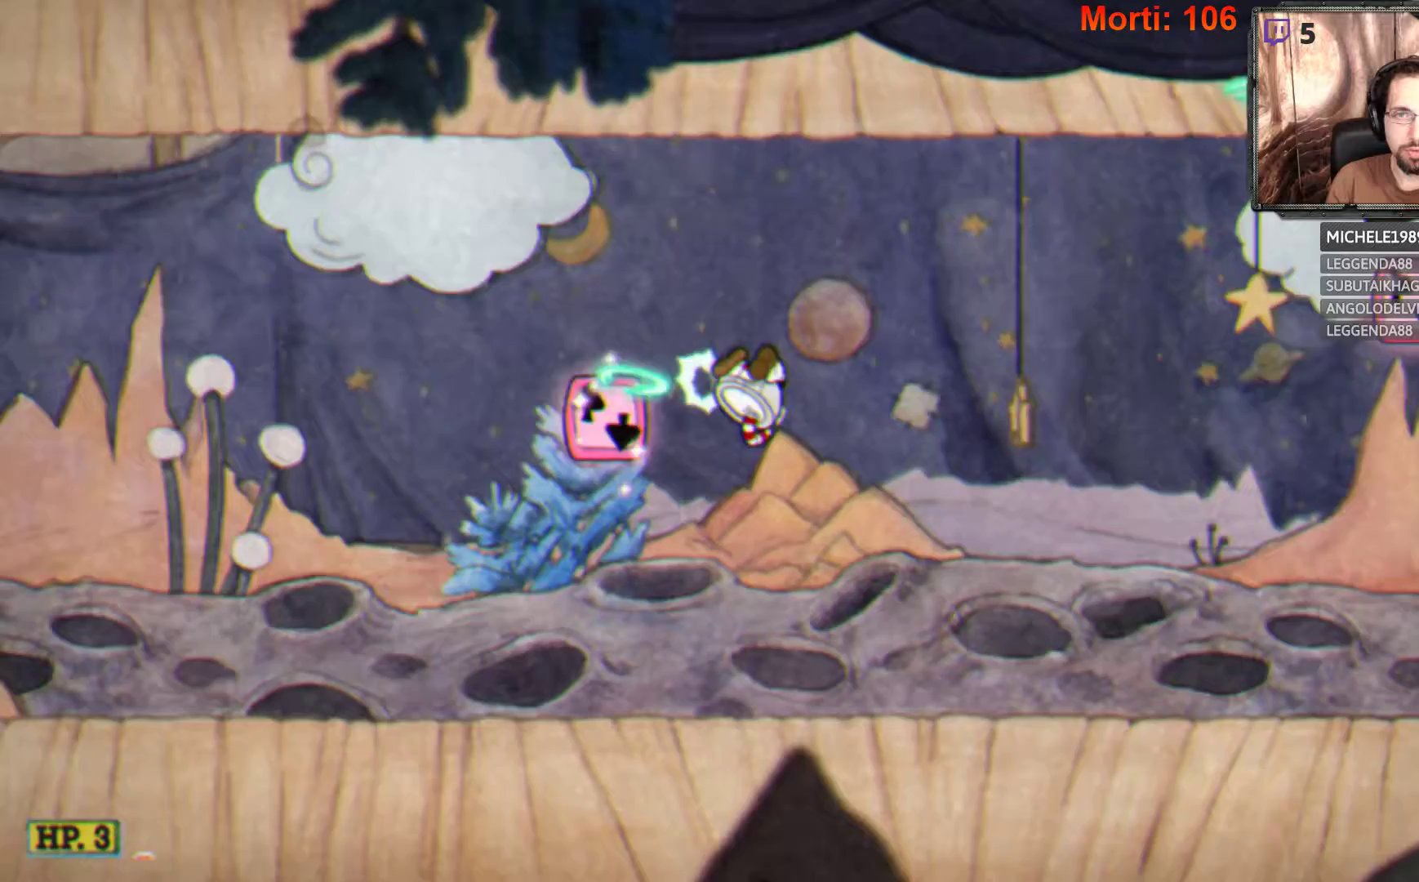
{"buttons": ["L2"], "left_stick": "right", "right_stick": "center", "events": [[67, "A", "down"], [133, "left_stick", "center"], [167, "A", "up"], [233, "left_stick", "right"]]}
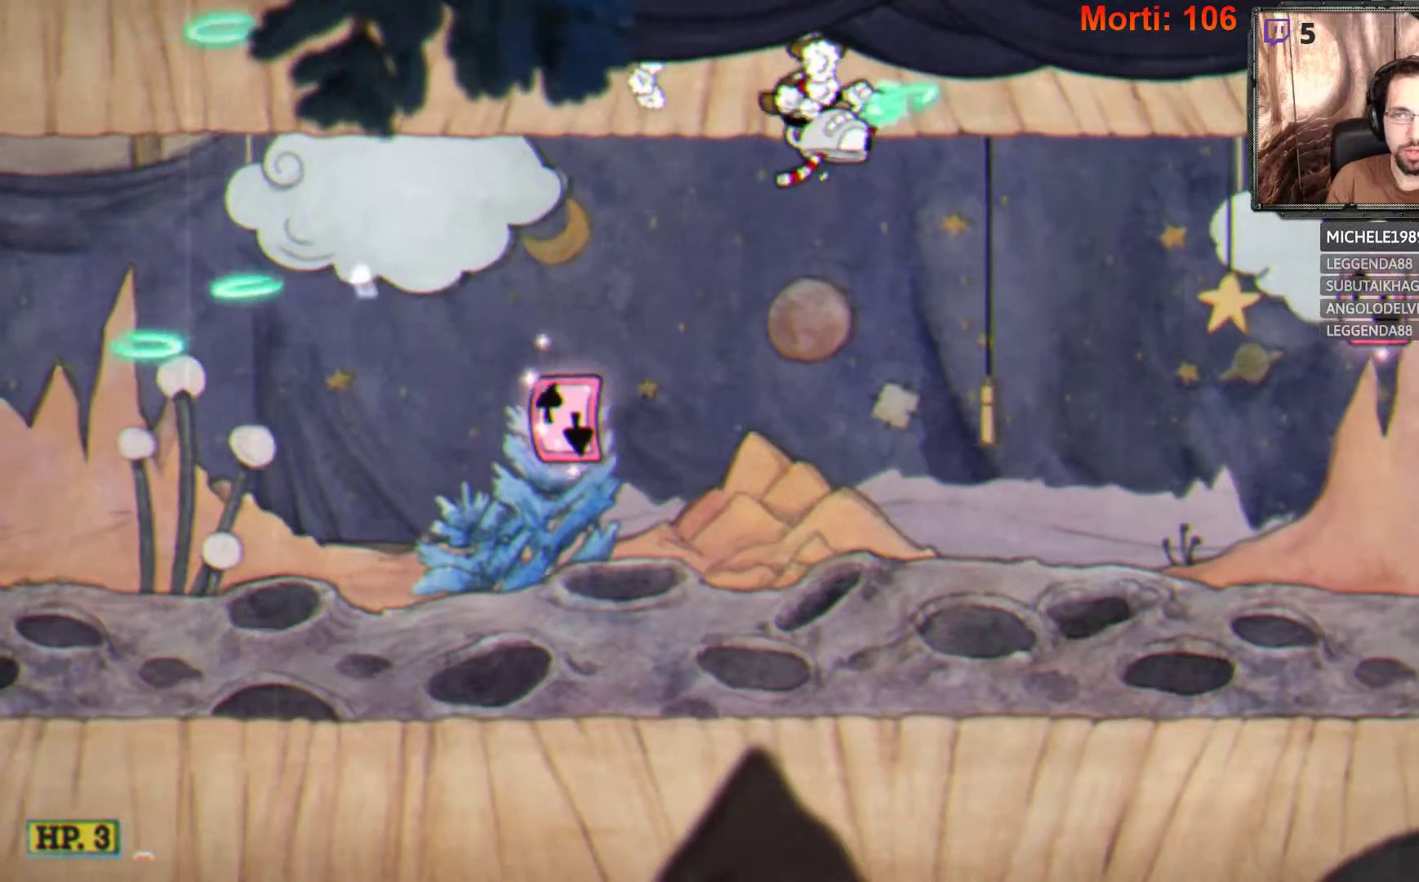
{"buttons": ["L2"], "left_stick": "right", "right_stick": "center", "events": []}
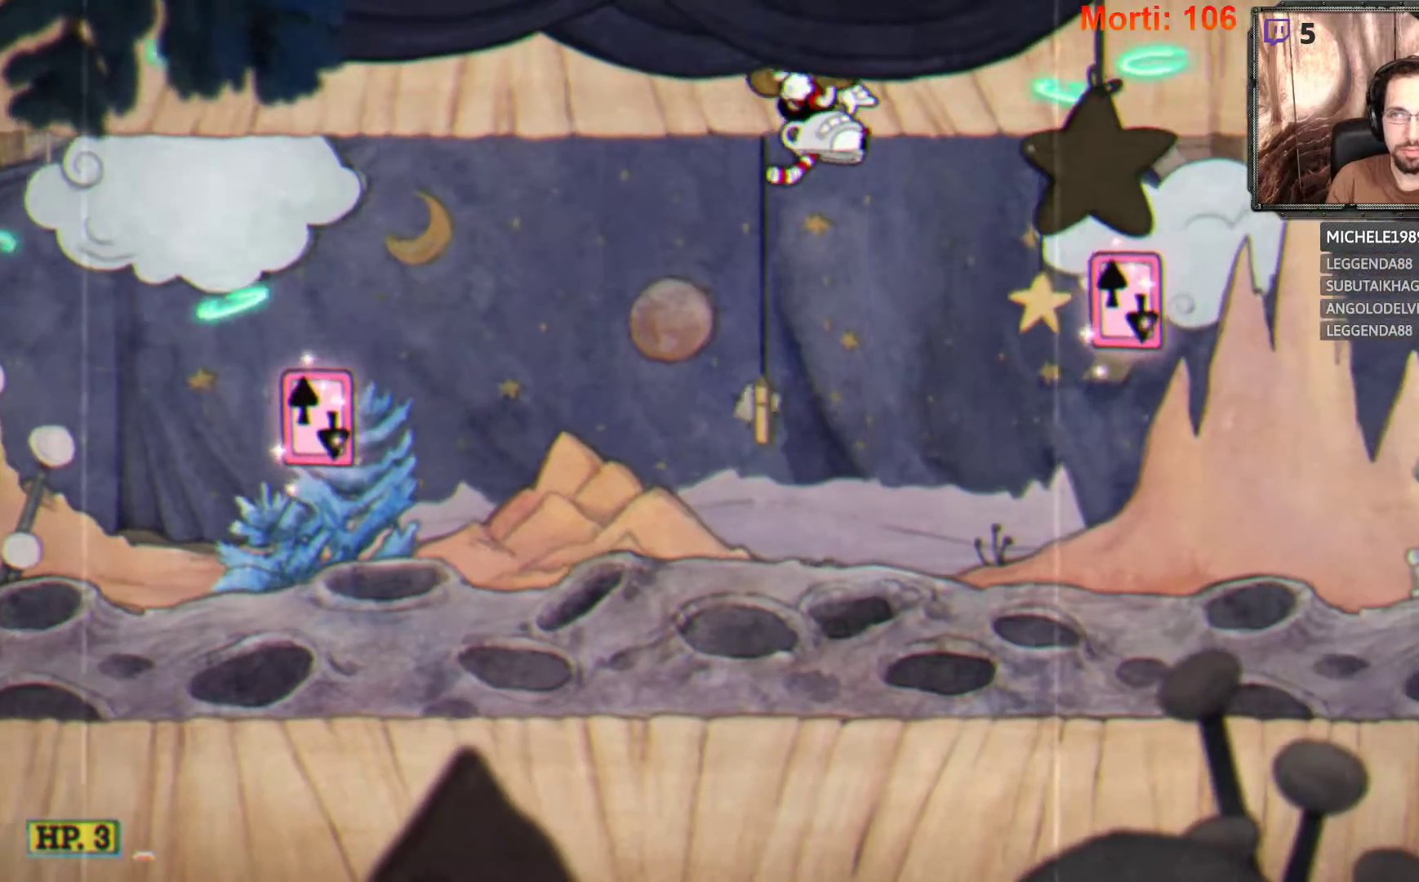
{"buttons": ["L2"], "left_stick": "left", "right_stick": "center", "events": [[100, "left_stick", "center"], [200, "left_stick", "left"]]}
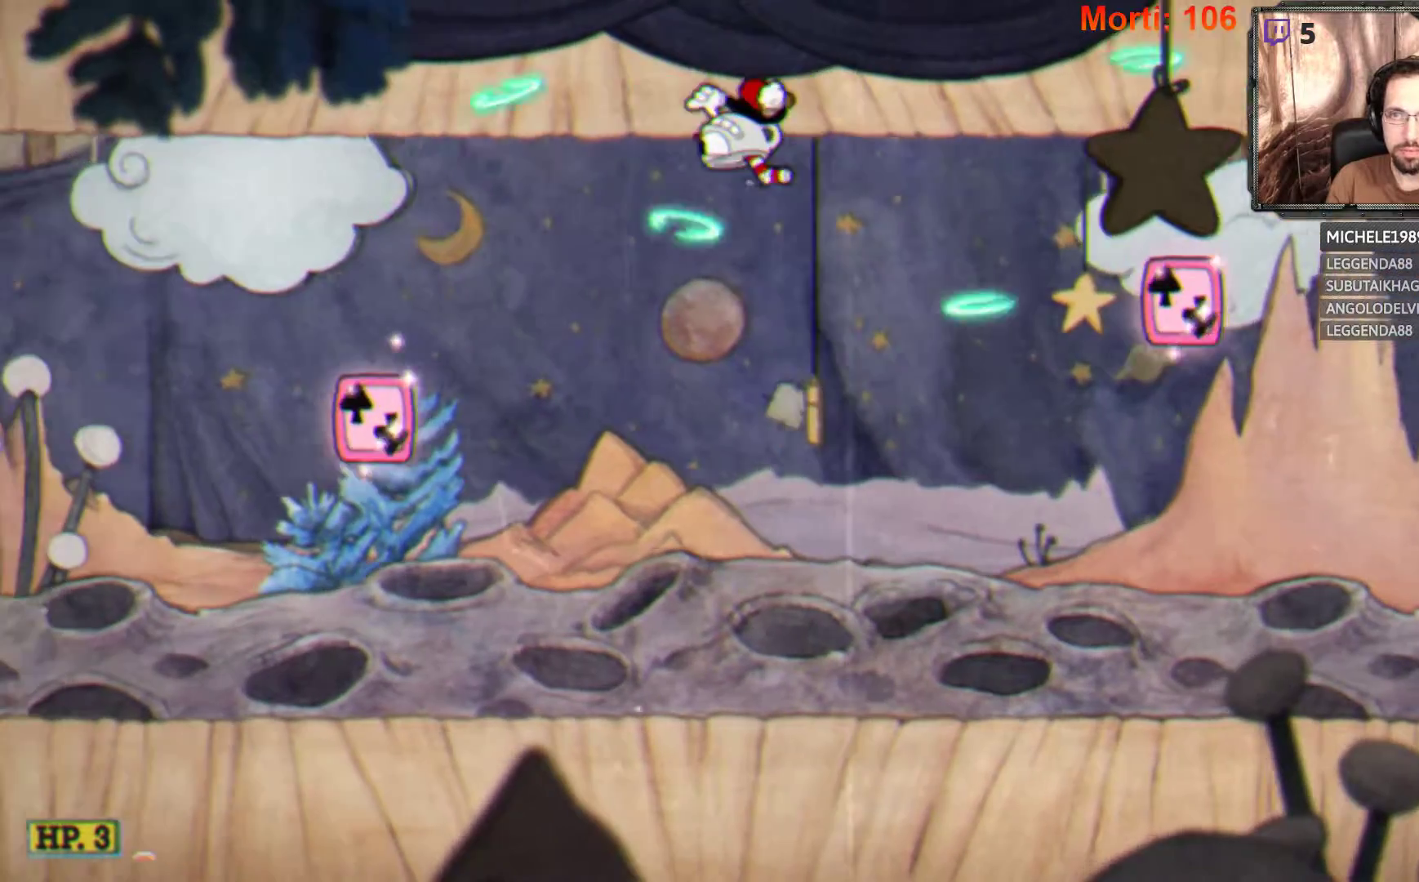
{"buttons": ["L2"], "left_stick": "center", "right_stick": "center", "events": [[100, "left_stick", "center"]]}
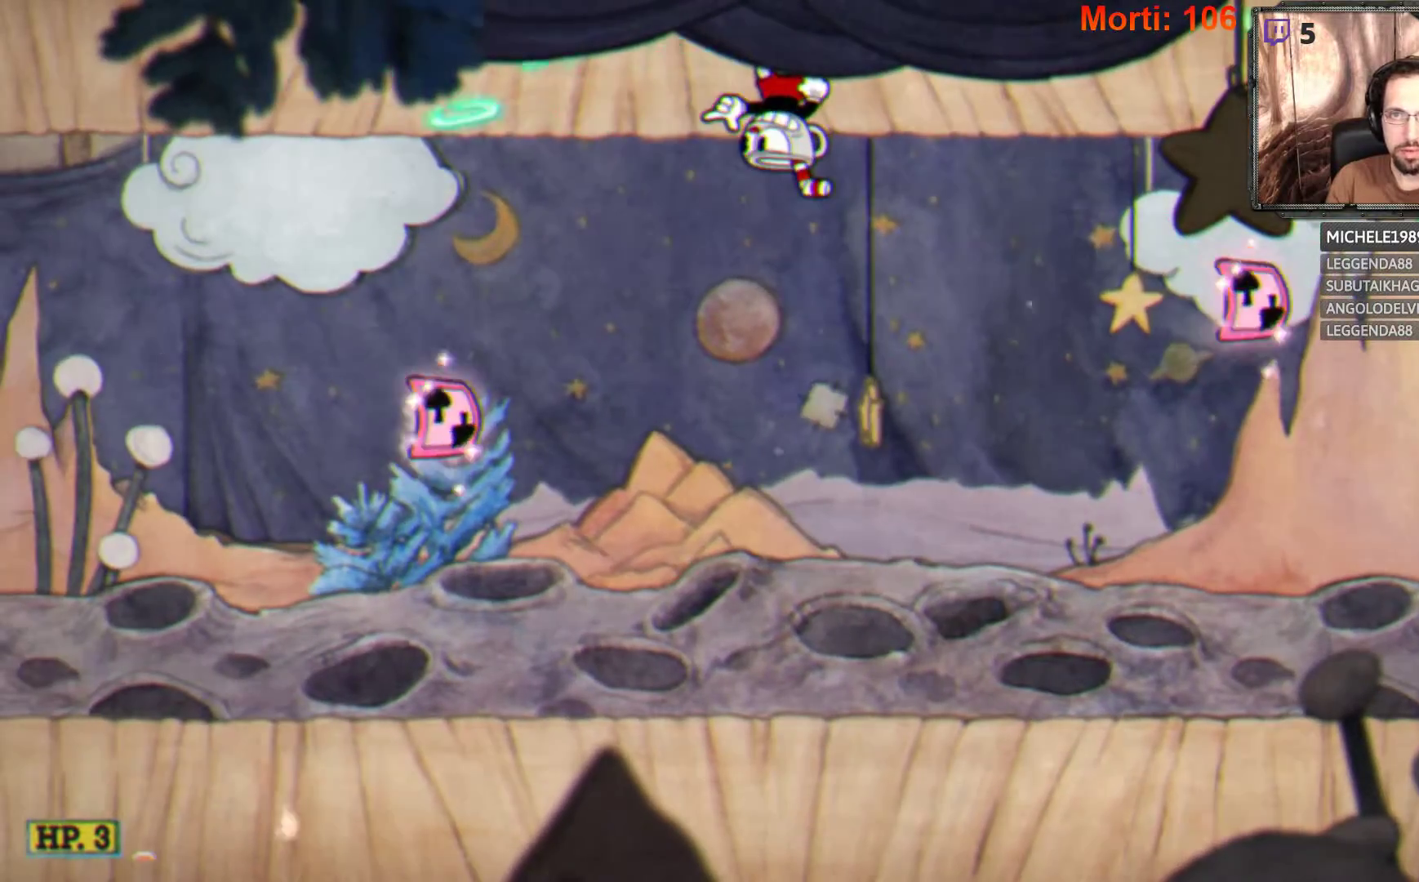
{"buttons": ["L2"], "left_stick": "center", "right_stick": "center", "events": []}
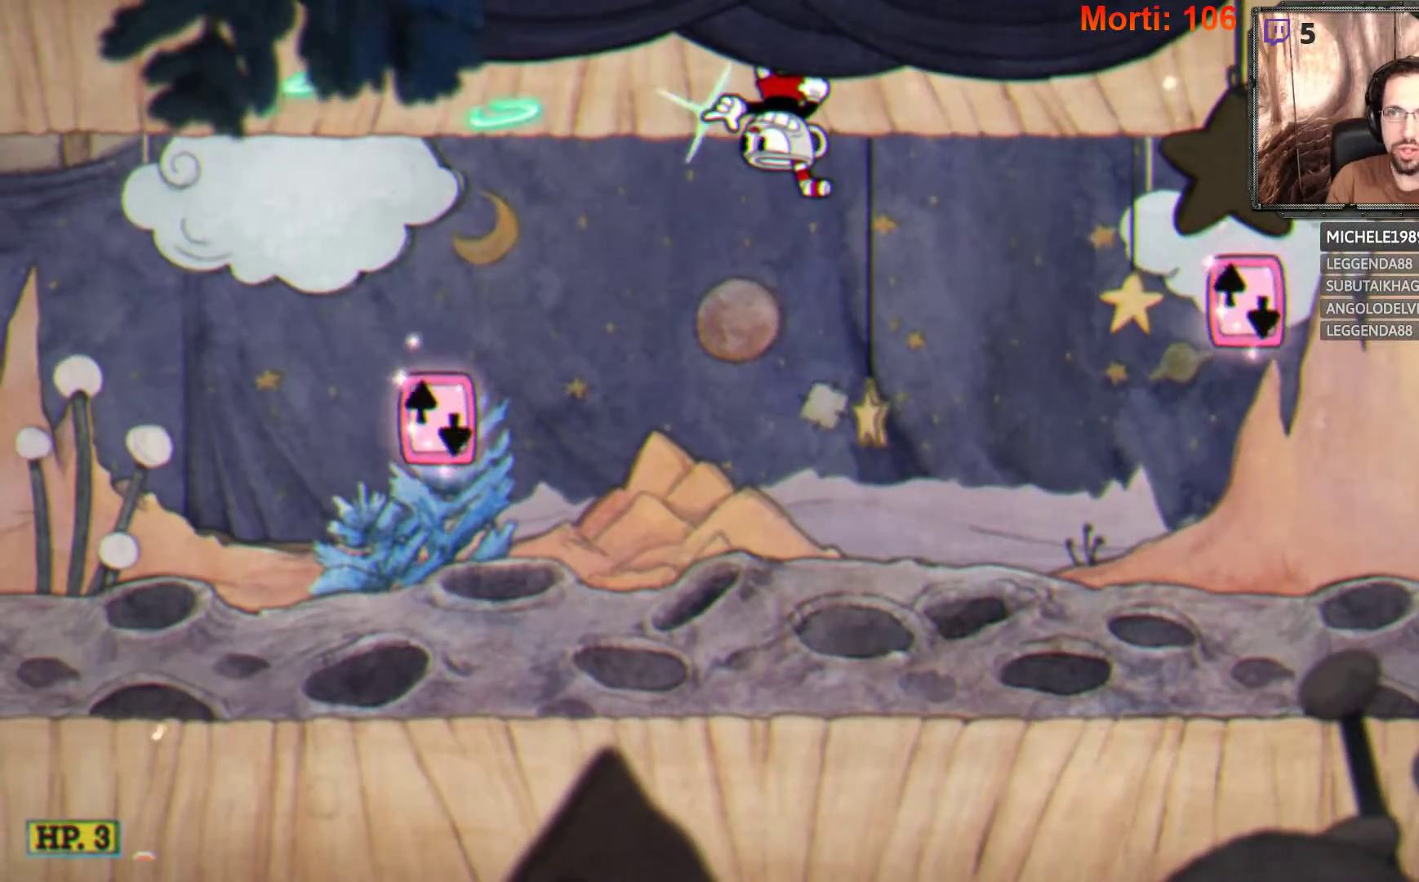
{"buttons": ["L2"], "left_stick": "right", "right_stick": "center", "events": [[333, "left_stick", "right"]]}
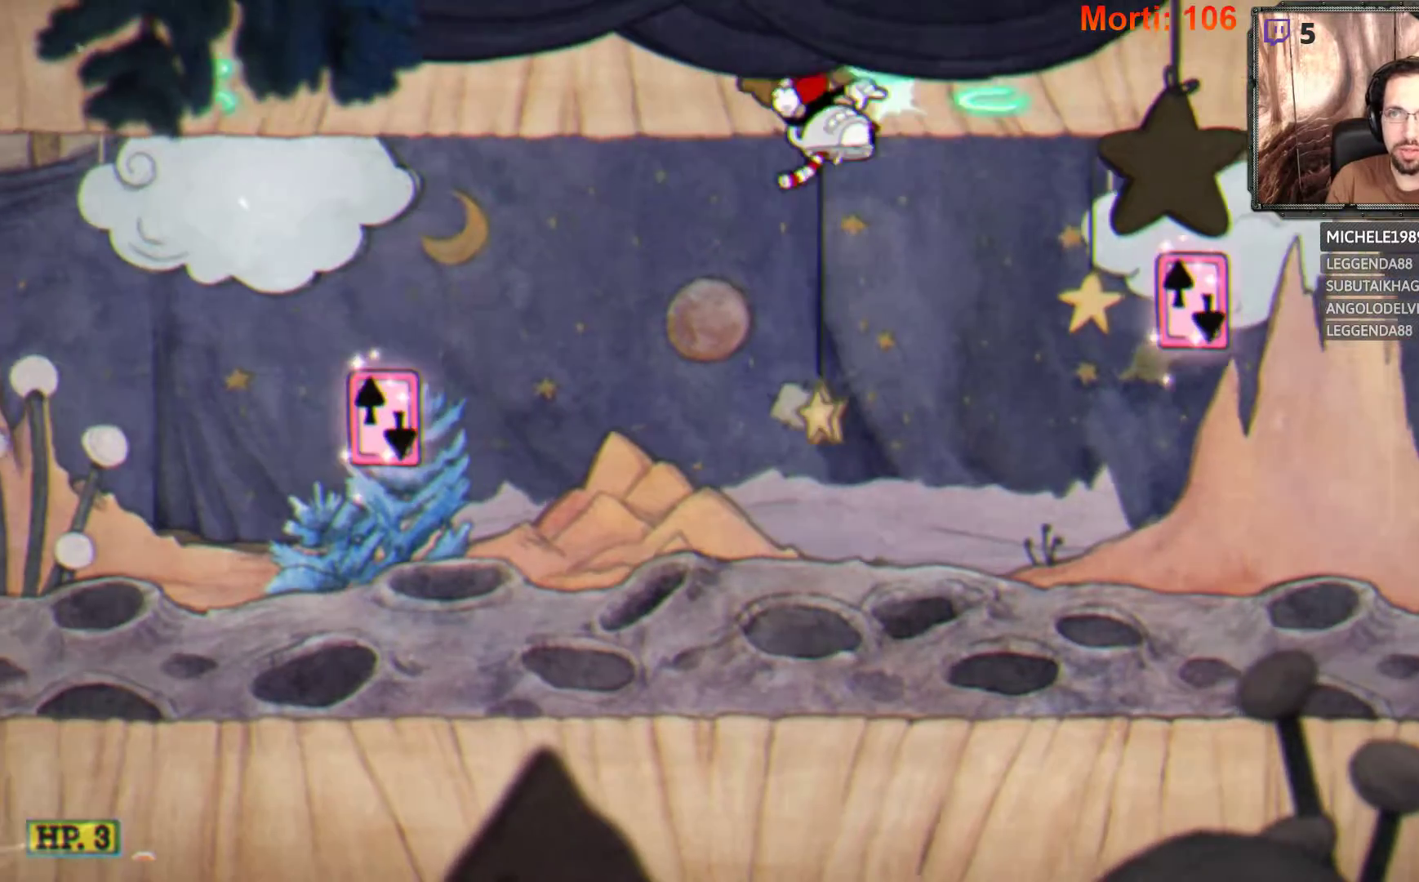
{"buttons": ["L2"], "left_stick": "center", "right_stick": "center", "events": [[133, "left_stick", "center"]]}
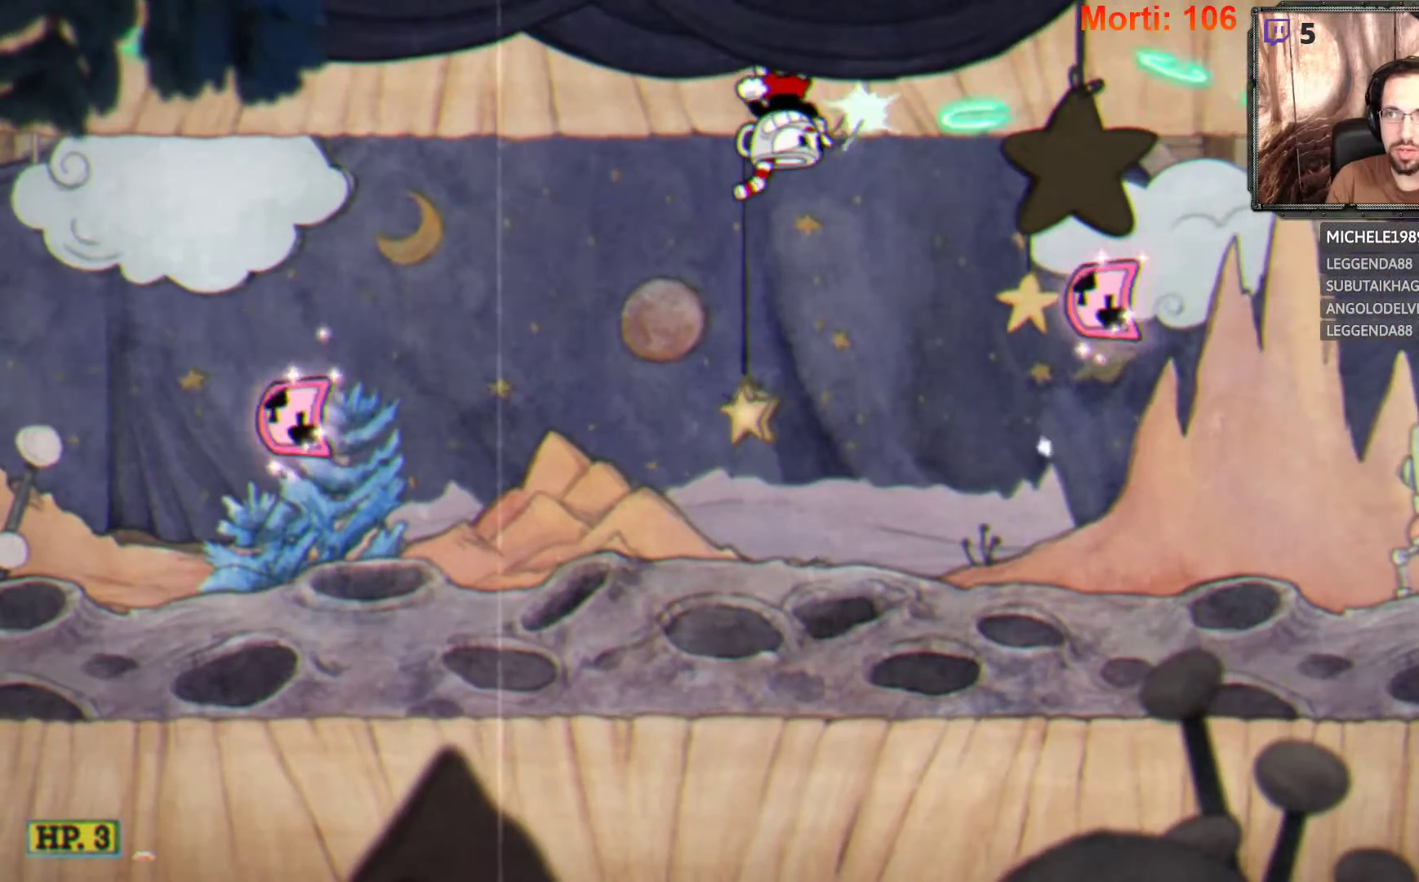
{"buttons": ["L2"], "left_stick": "center", "right_stick": "center", "events": []}
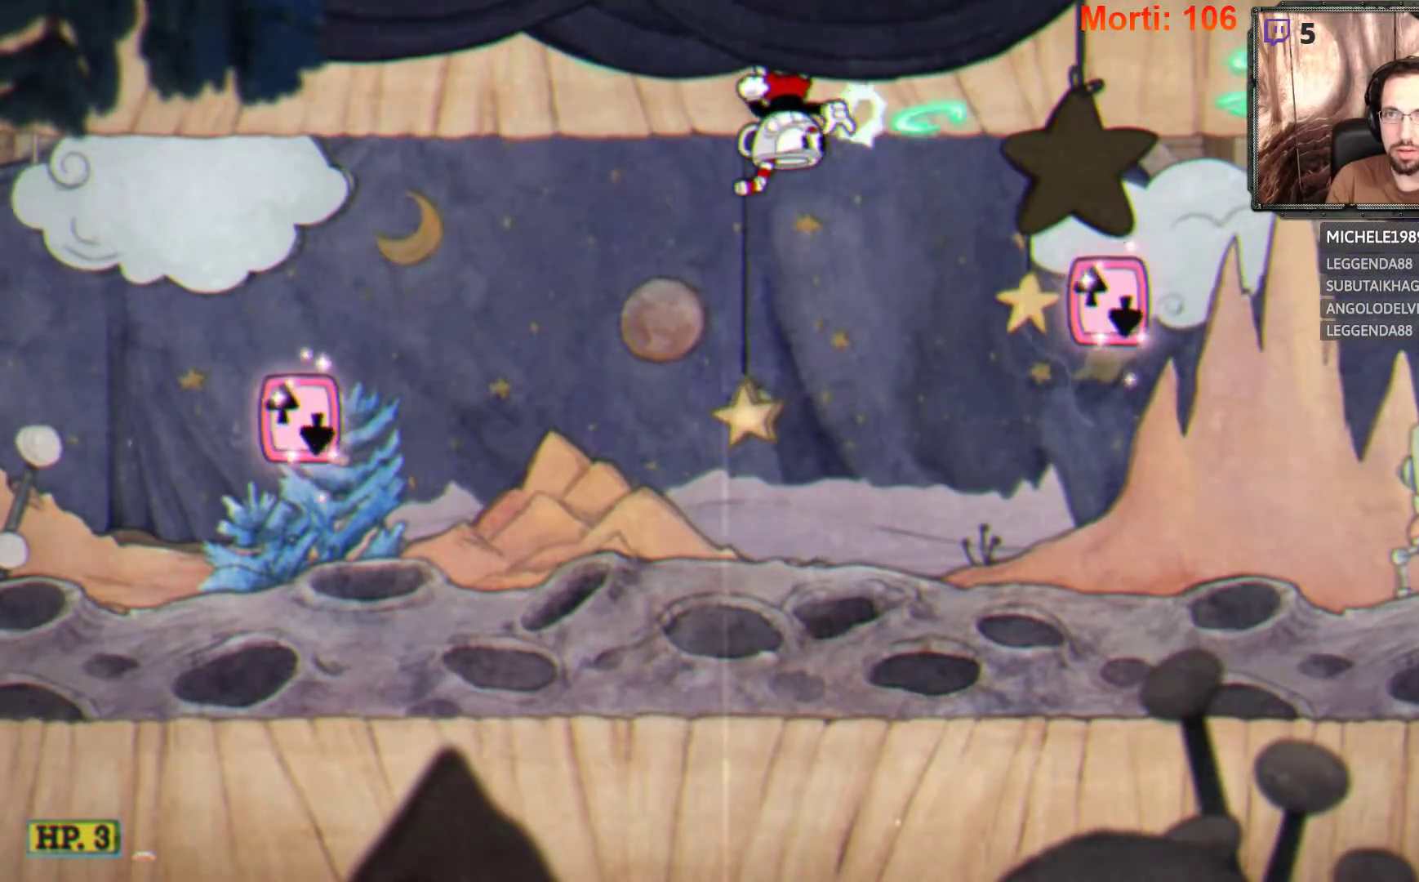
{"buttons": ["L2"], "left_stick": "right", "right_stick": "center", "events": [[100, "left_stick", "right"]]}
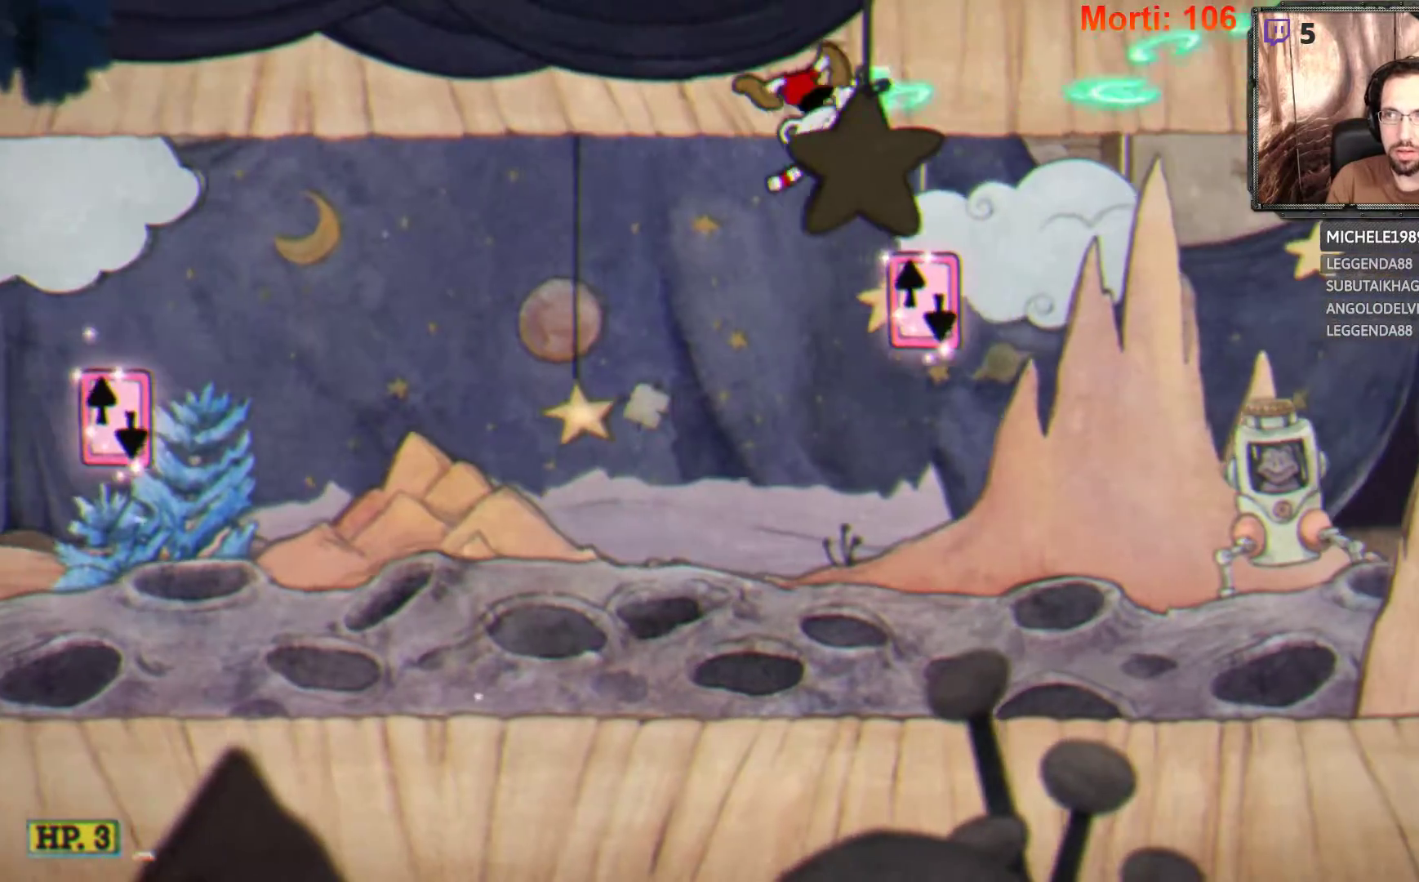
{"buttons": ["L2"], "left_stick": "right", "right_stick": "center", "events": []}
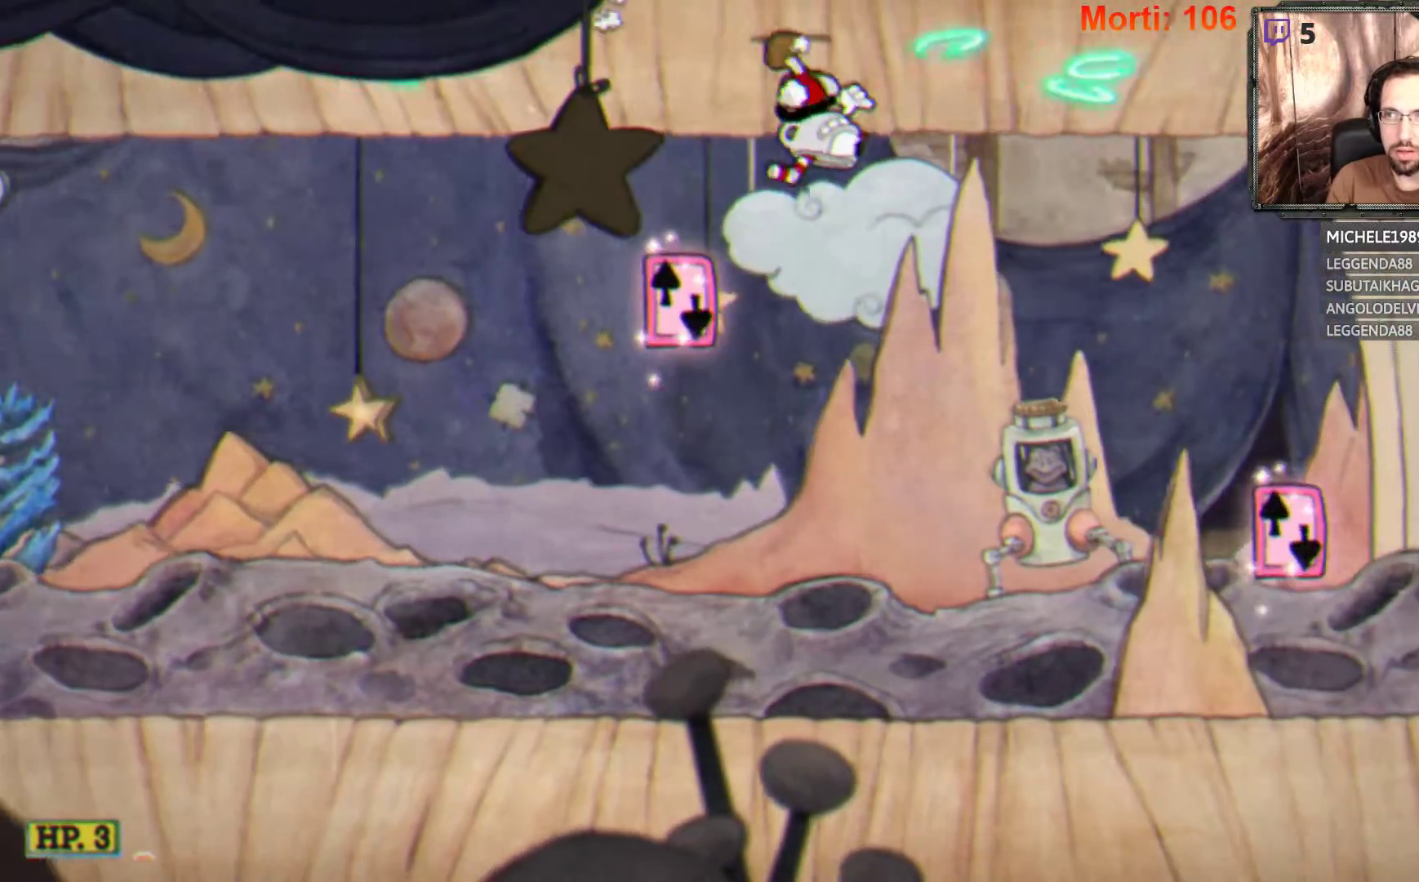
{"buttons": ["L2"], "left_stick": "right", "right_stick": "center", "events": []}
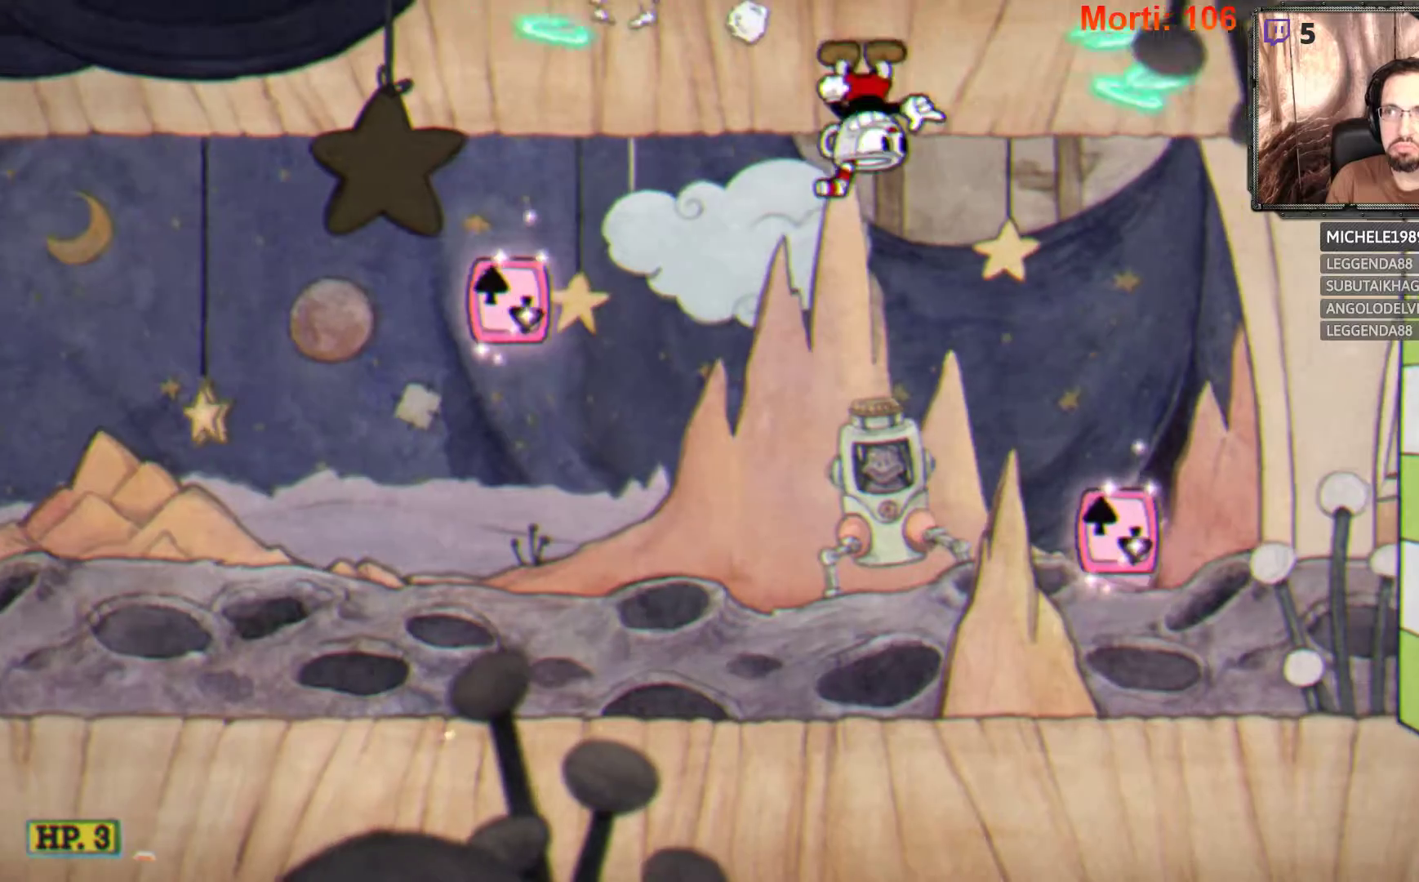
{"buttons": ["A", "L2"], "left_stick": "center", "right_stick": "center", "events": [[33, "left_stick", "center"], [67, "A", "down"]]}
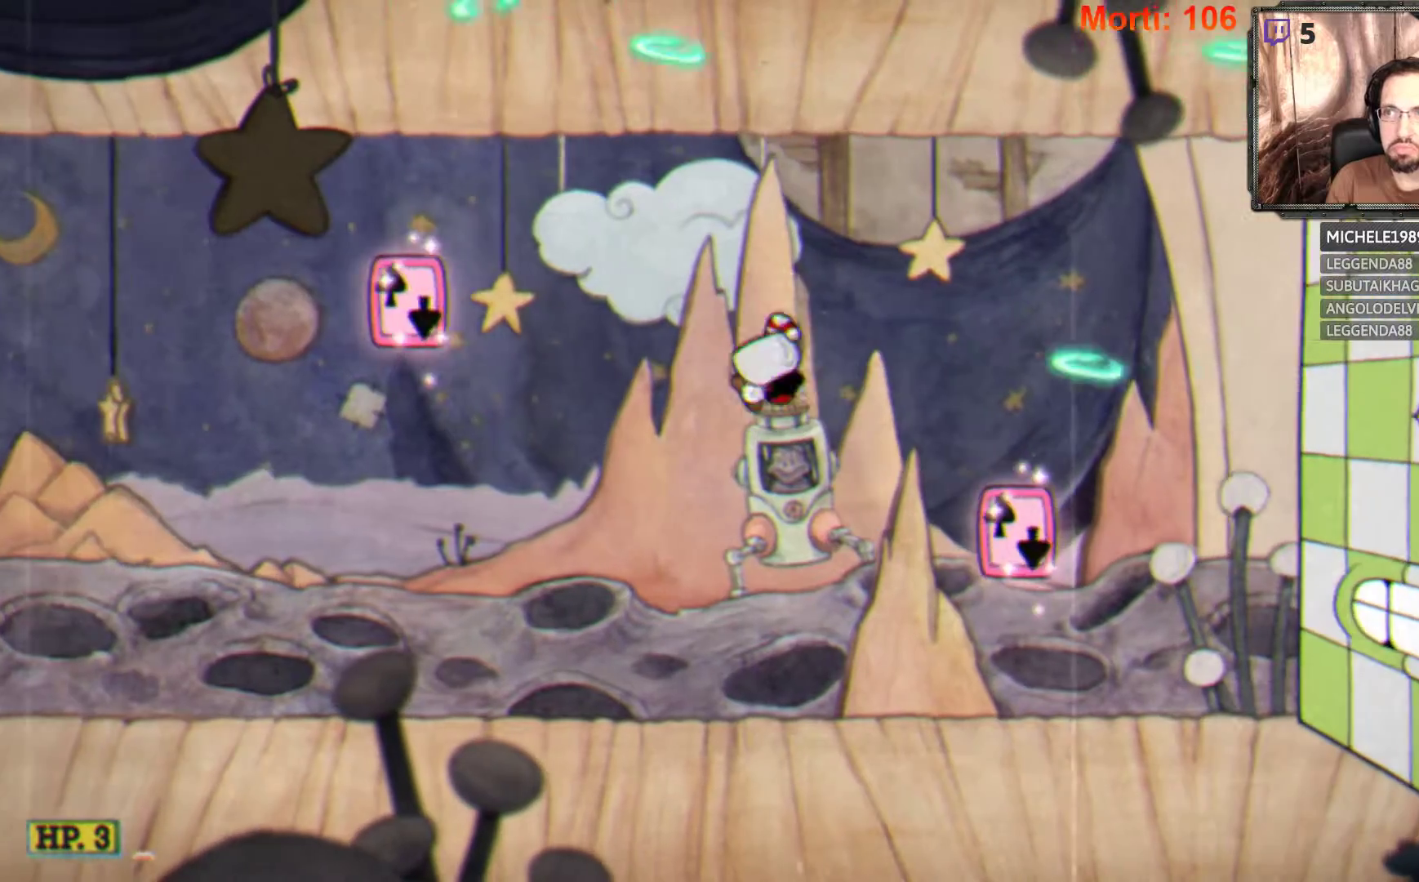
{"buttons": ["L2"], "left_stick": "right", "right_stick": "center", "events": [[167, "A", "up"], [333, "left_stick", "right"]]}
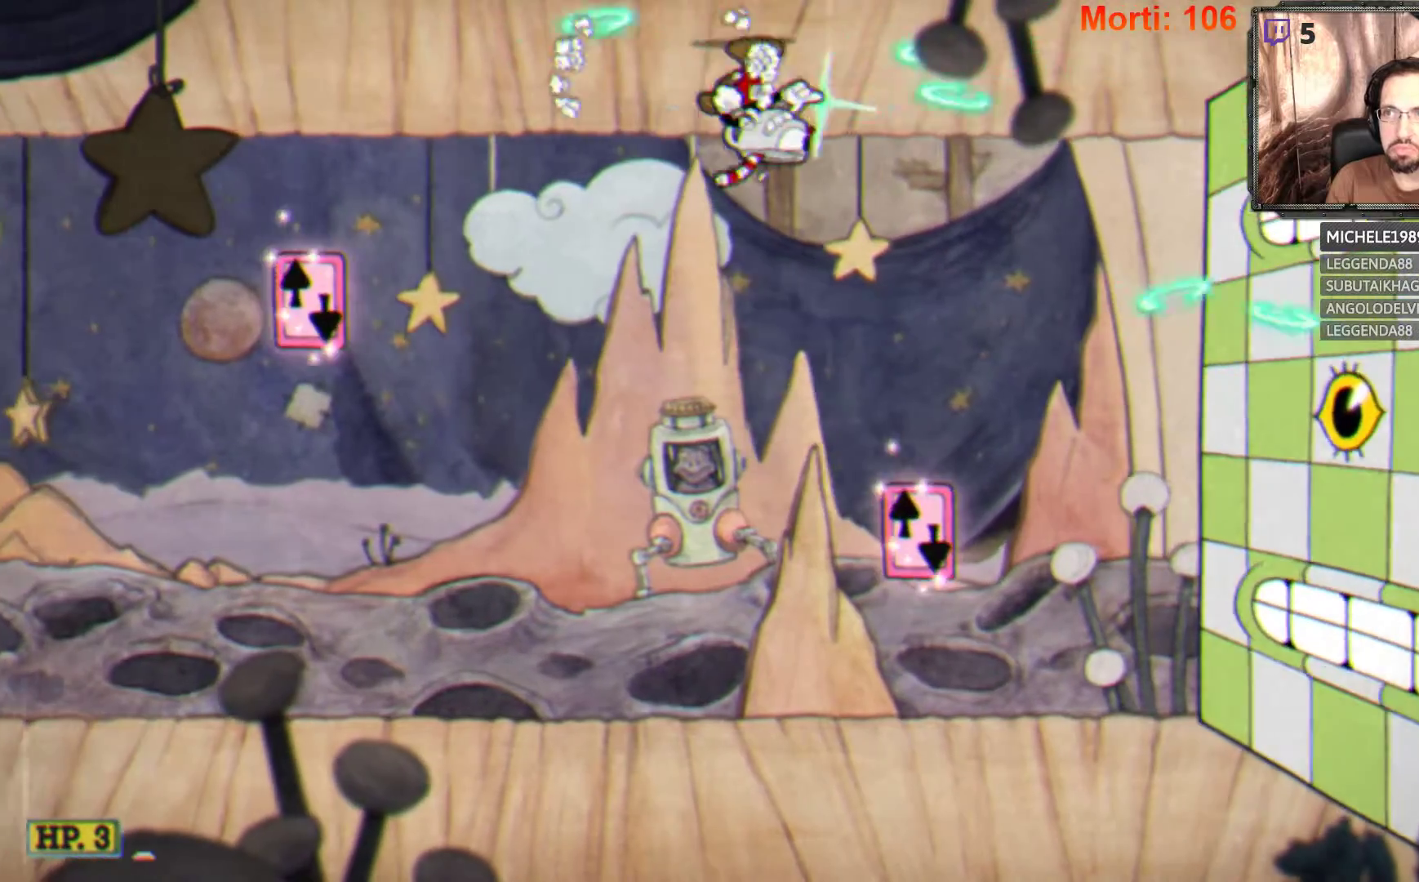
{"buttons": ["L2"], "left_stick": "center", "right_stick": "center", "events": [[133, "A", "down"], [167, "left_stick", "center"], [500, "A", "up"]]}
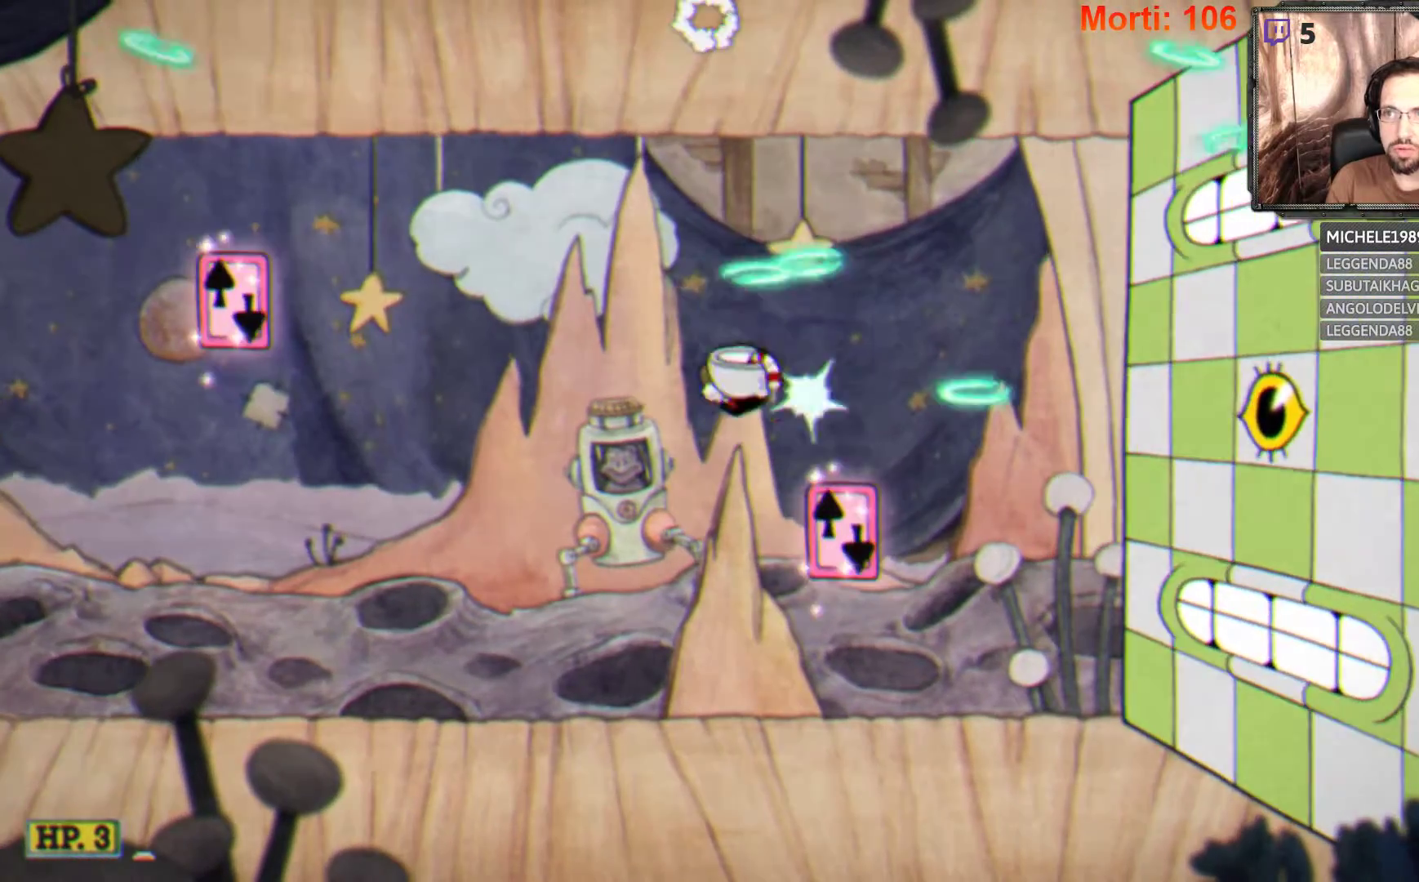
{"buttons": ["A", "L2"], "left_stick": "center", "right_stick": "center", "events": [[367, "A", "down"]]}
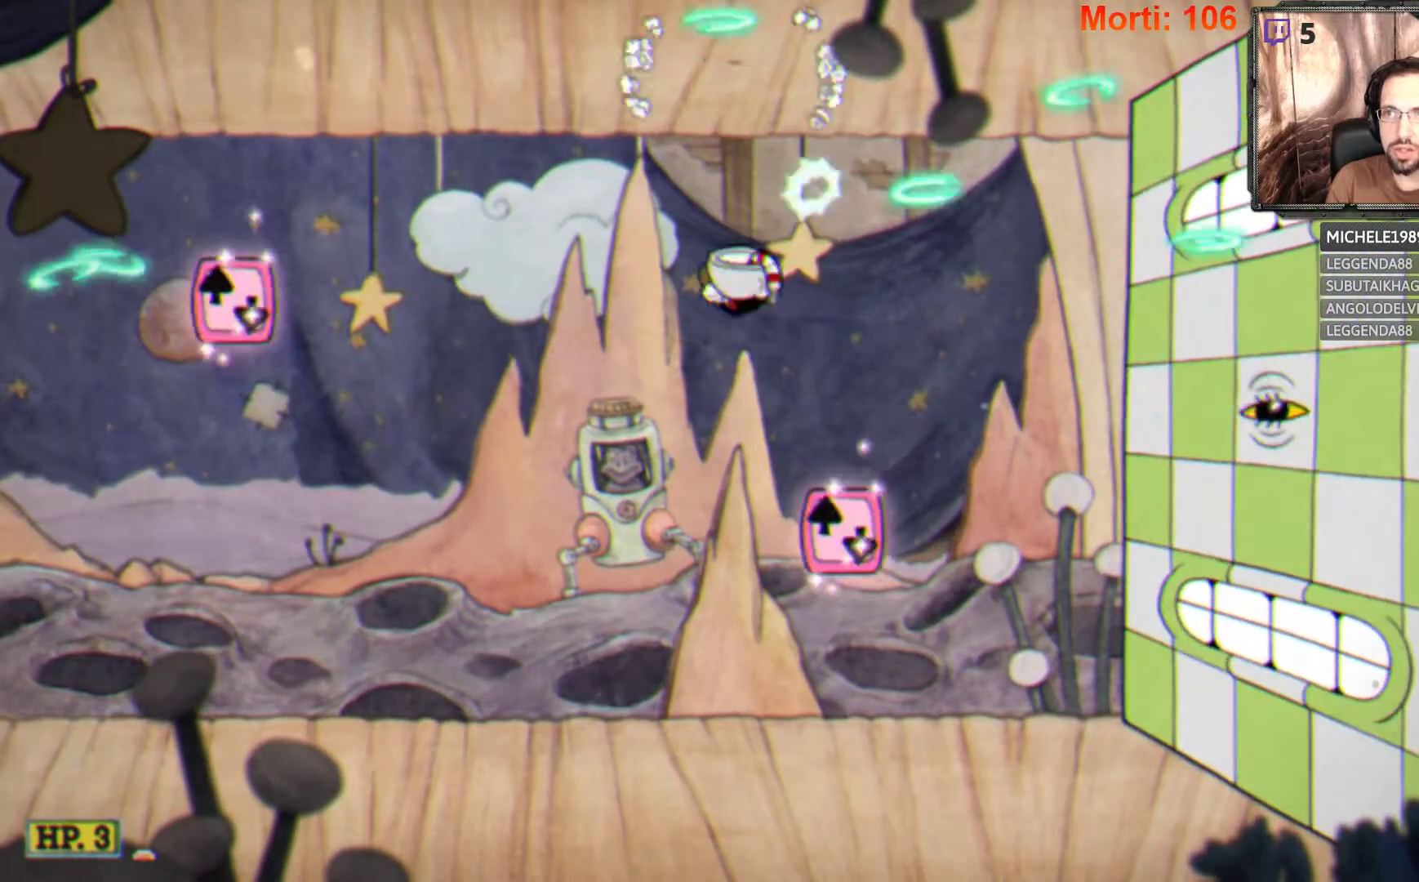
{"buttons": ["L2"], "left_stick": "center", "right_stick": "center", "events": [[200, "A", "up"]]}
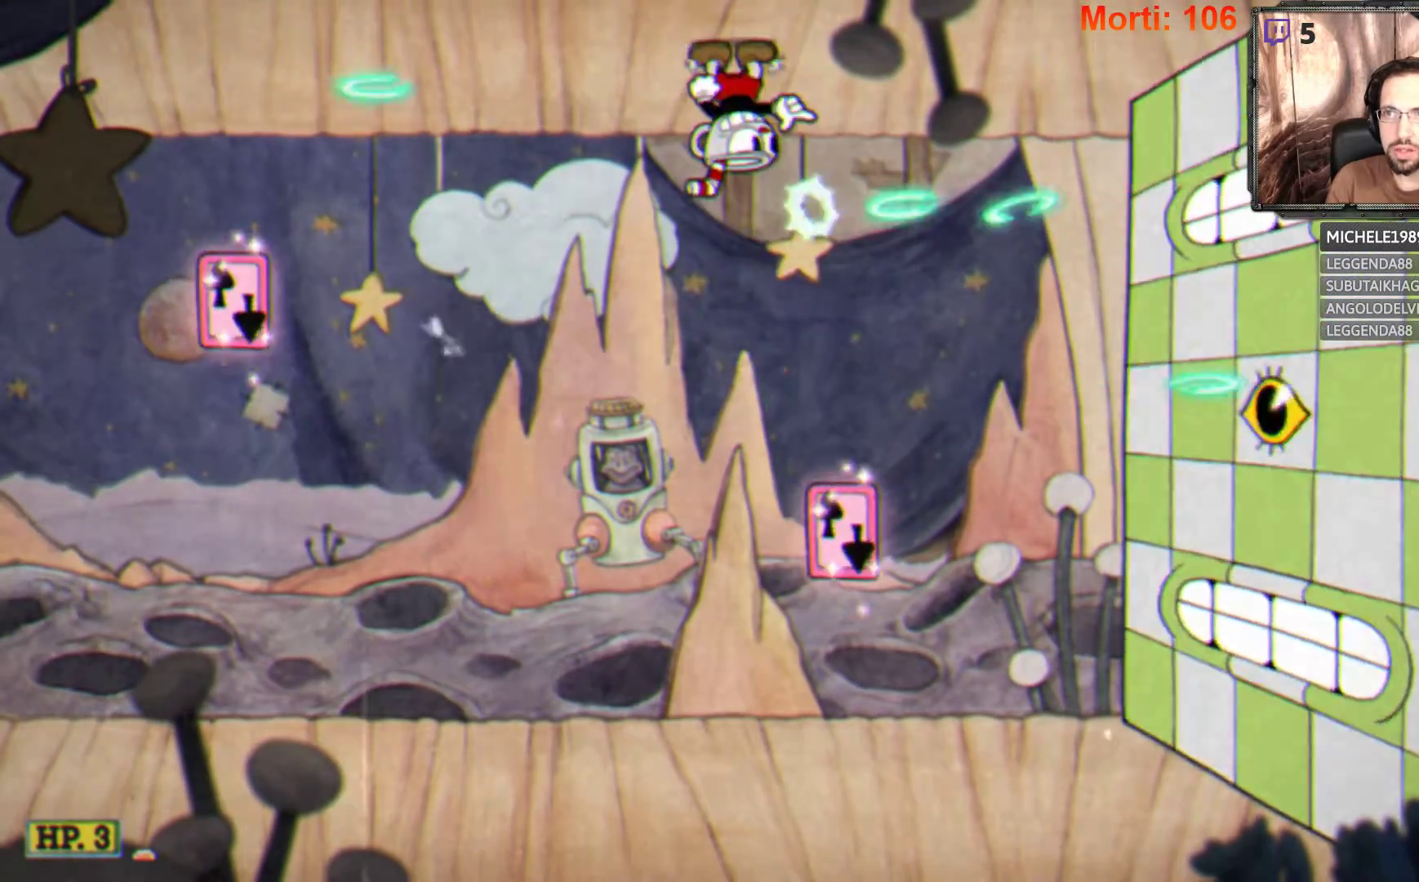
{"buttons": ["L2"], "left_stick": "center", "right_stick": "center", "events": [[100, "A", "down"], [467, "A", "up"]]}
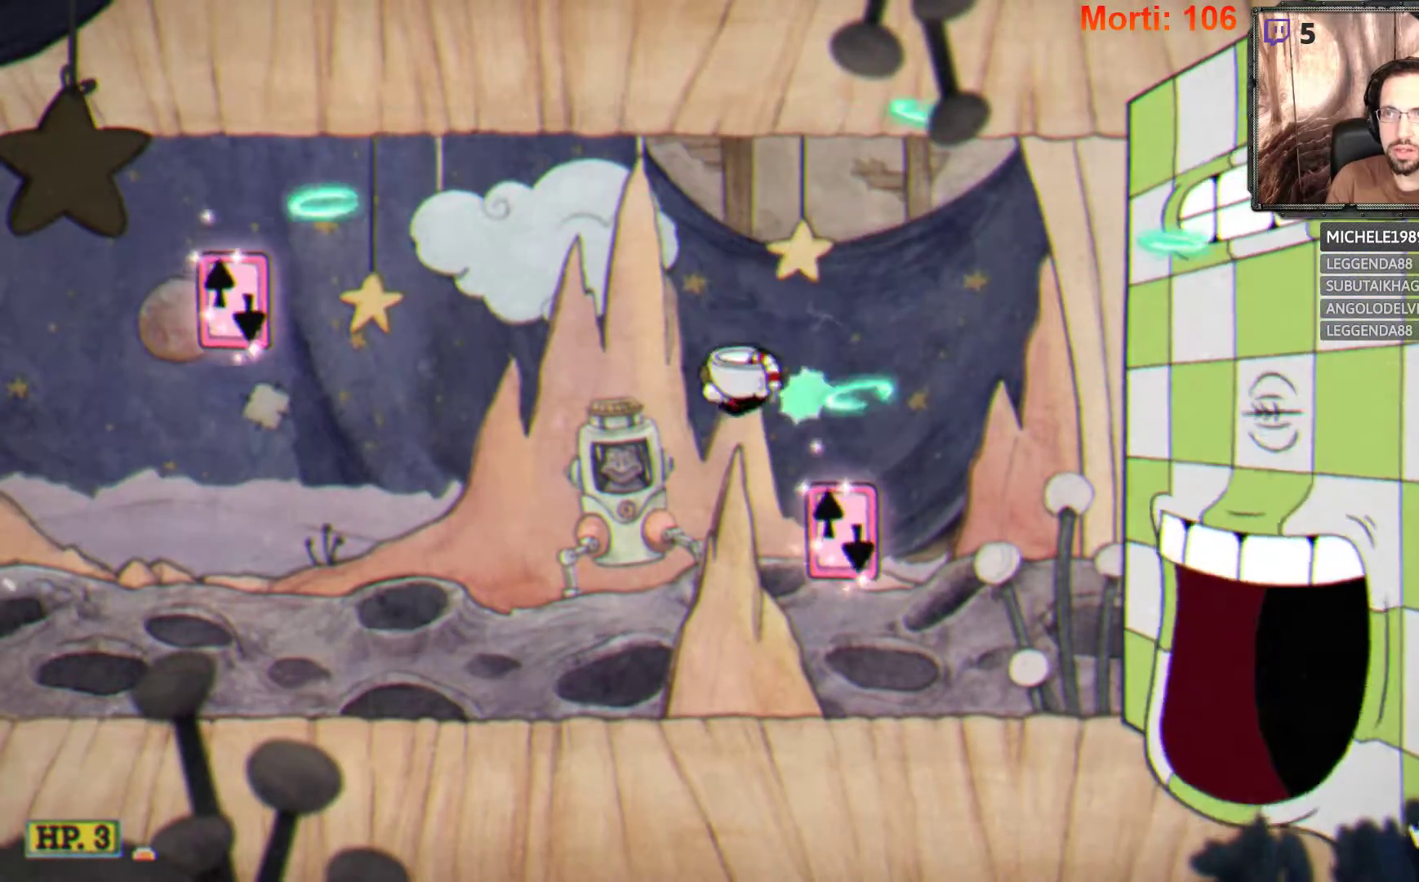
{"buttons": ["A", "L2"], "left_stick": "center", "right_stick": "center", "events": [[367, "A", "down"]]}
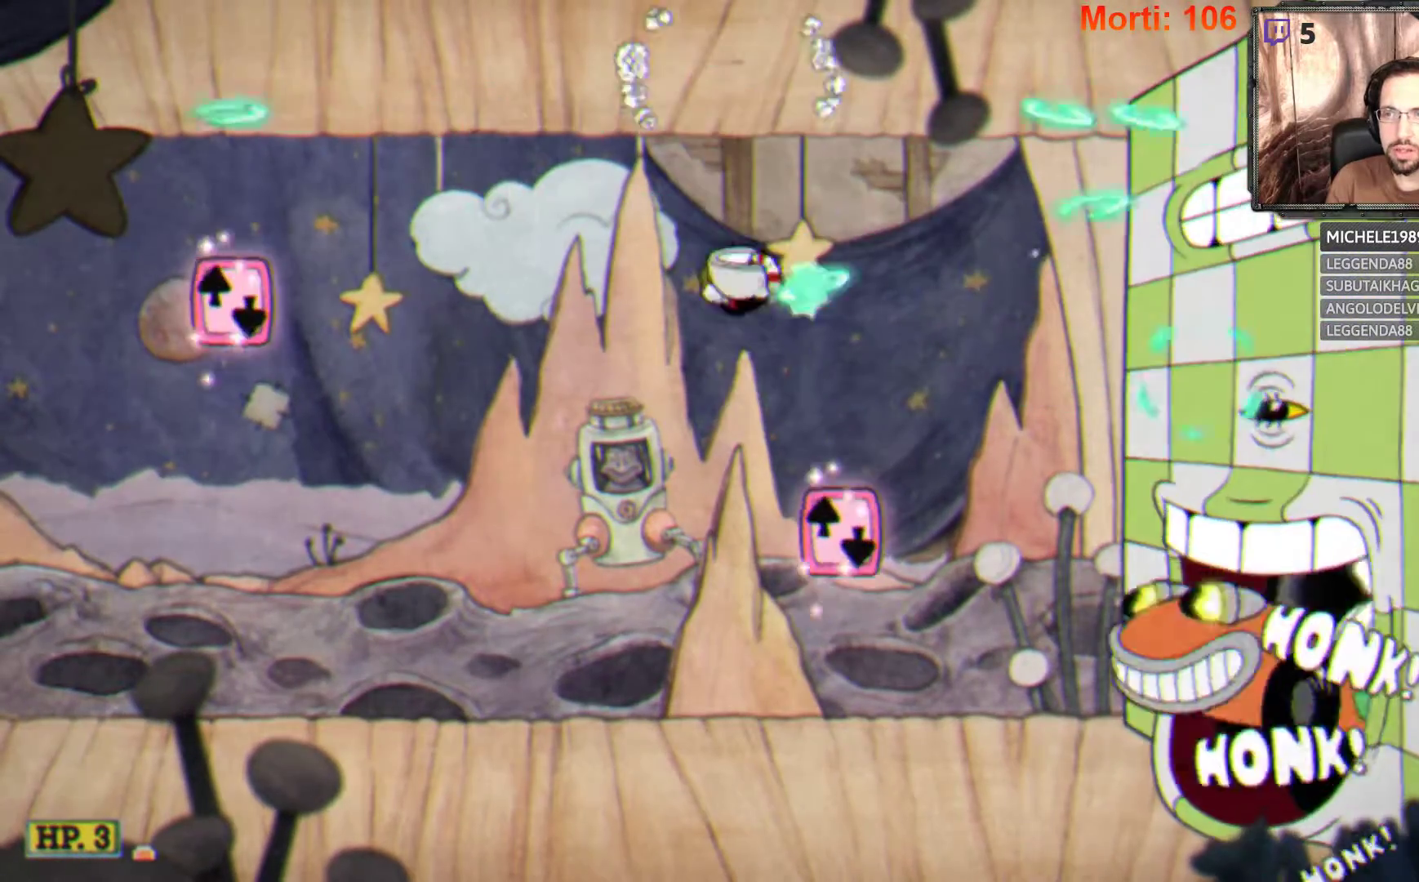
{"buttons": ["L2"], "left_stick": "right", "right_stick": "center", "events": [[233, "A", "up"], [400, "left_stick", "right"]]}